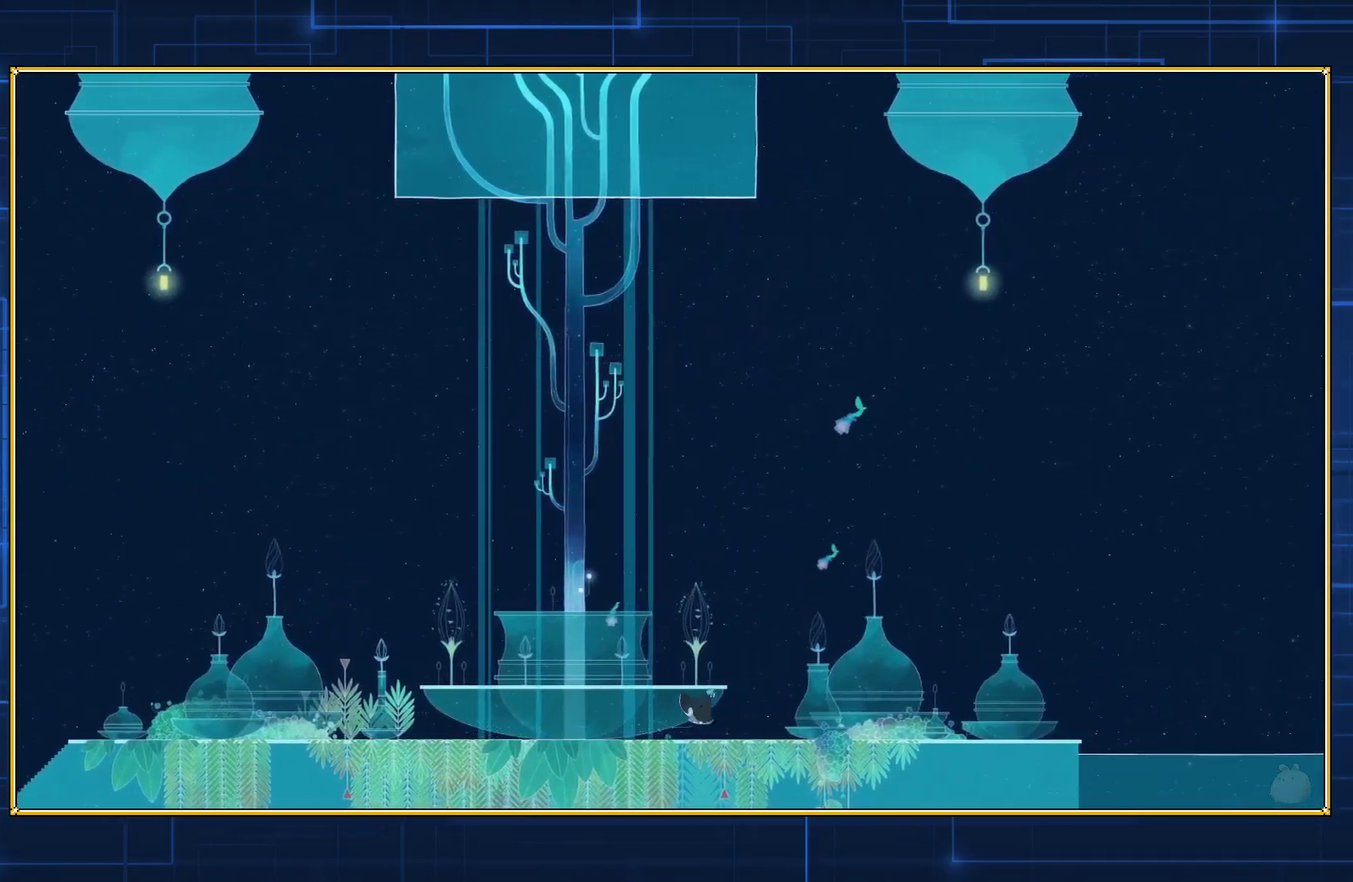
Gameplay with a controller (Nintendo layout); each line is a JSON object with the inputs held at the frame after it. "events" lists button and stick changes between this image and that frame as [ms after this image, input, new state], when the widget could be followed in between. Not read: L3 R3.
{"buttons": ["DPAD_RIGHT"], "events": []}
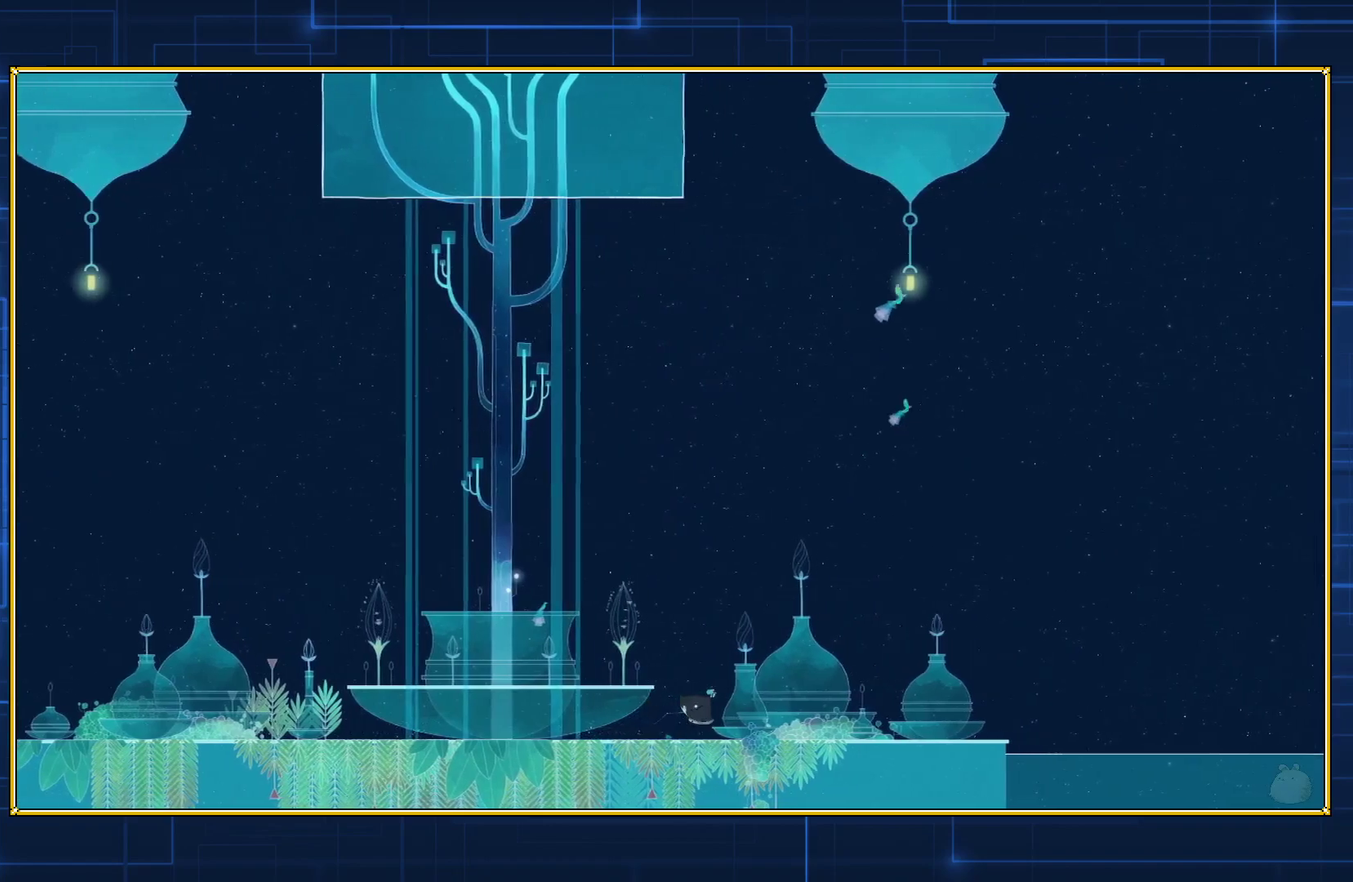
{"buttons": ["DPAD_RIGHT"], "events": []}
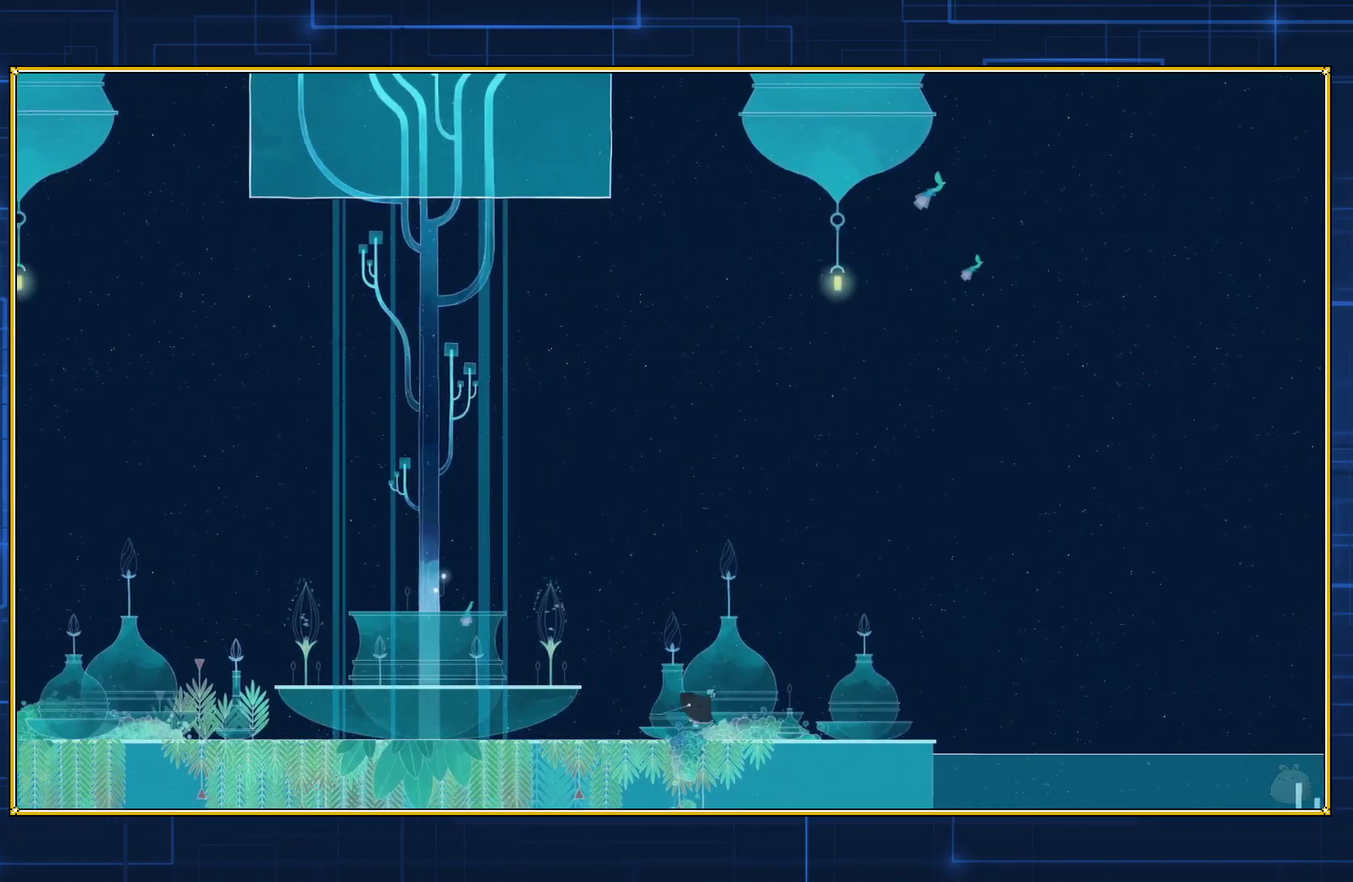
{"buttons": ["DPAD_RIGHT"], "events": []}
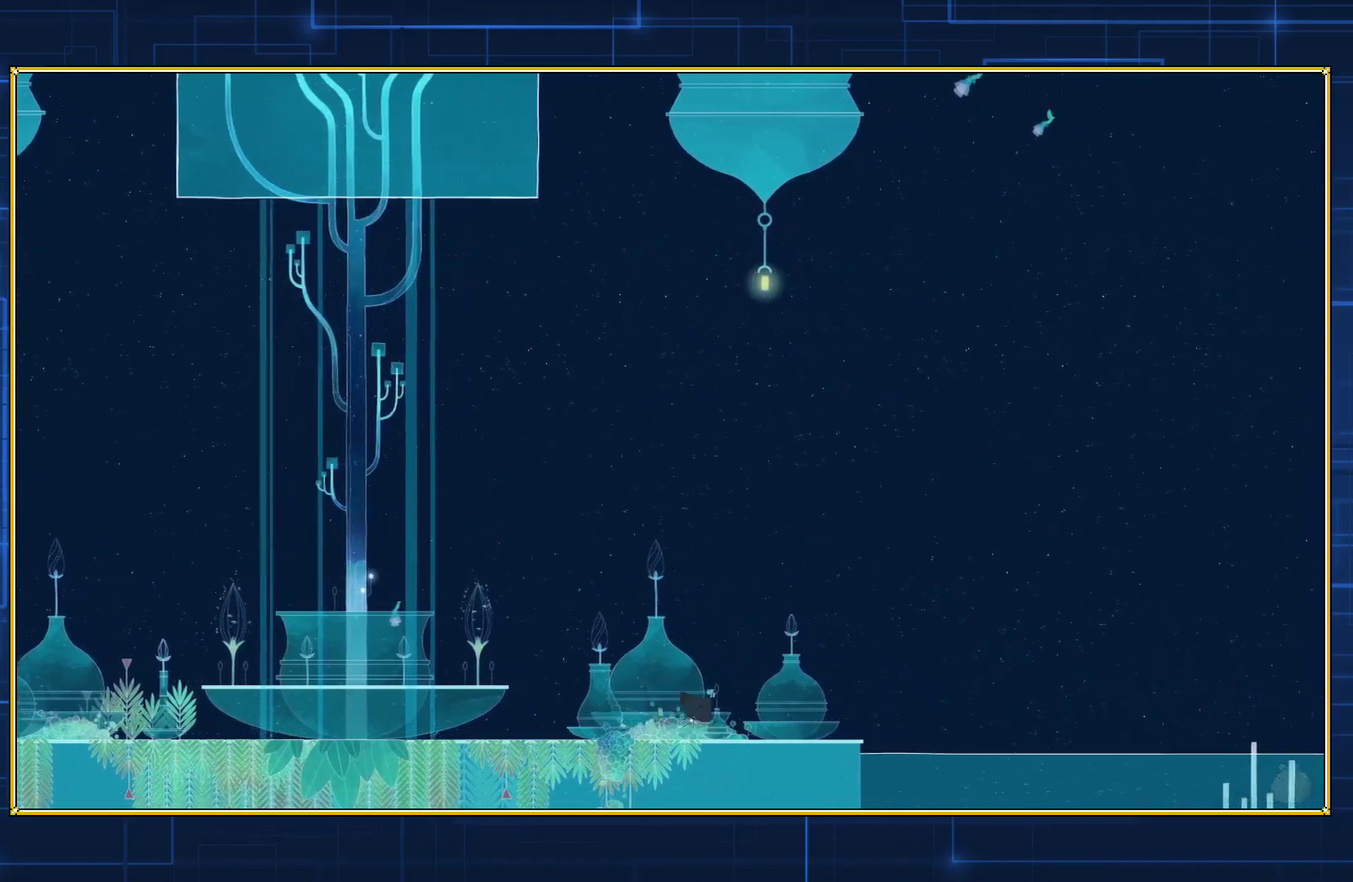
{"buttons": ["DPAD_RIGHT"], "events": []}
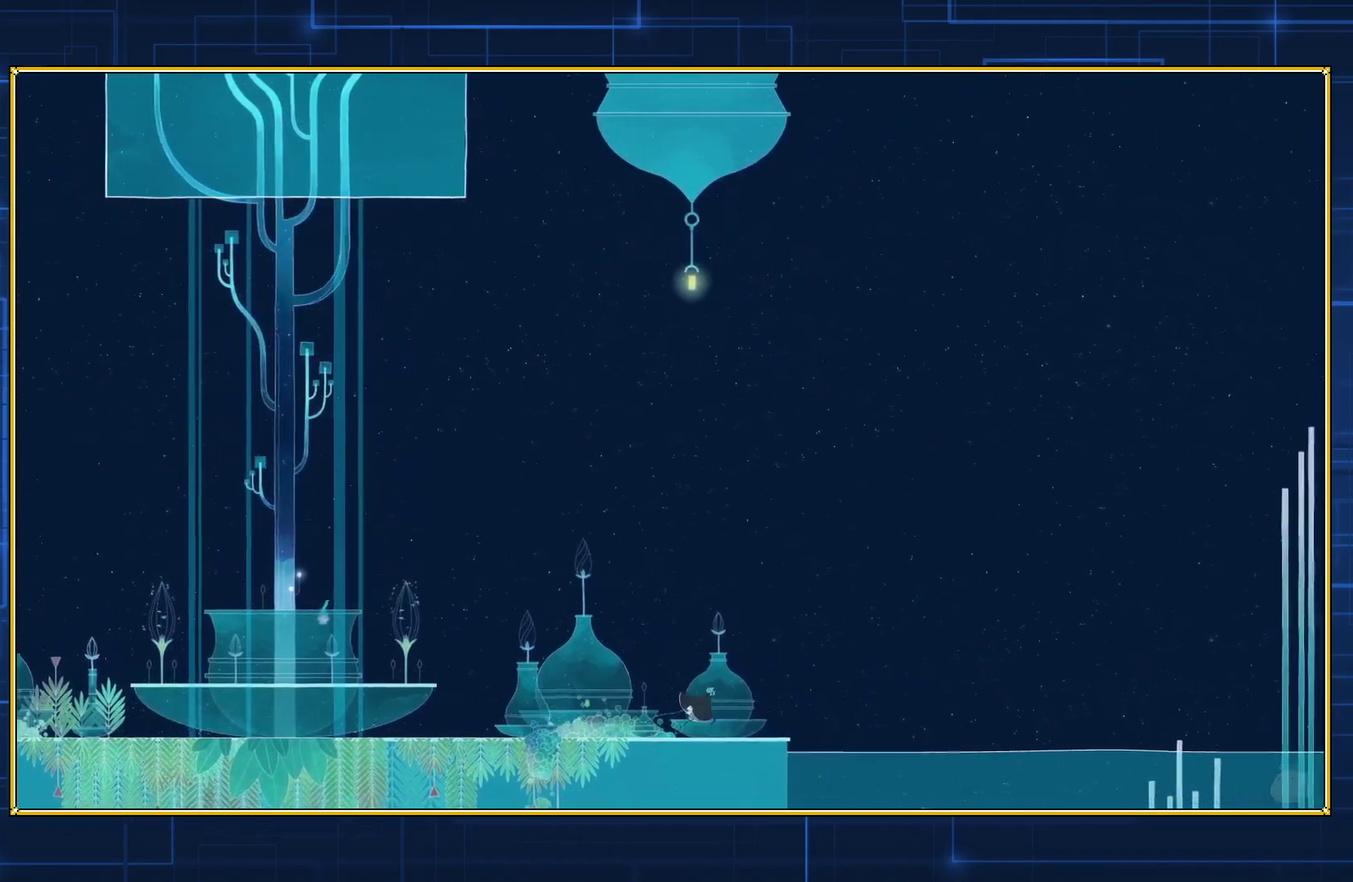
{"buttons": ["DPAD_RIGHT"], "events": []}
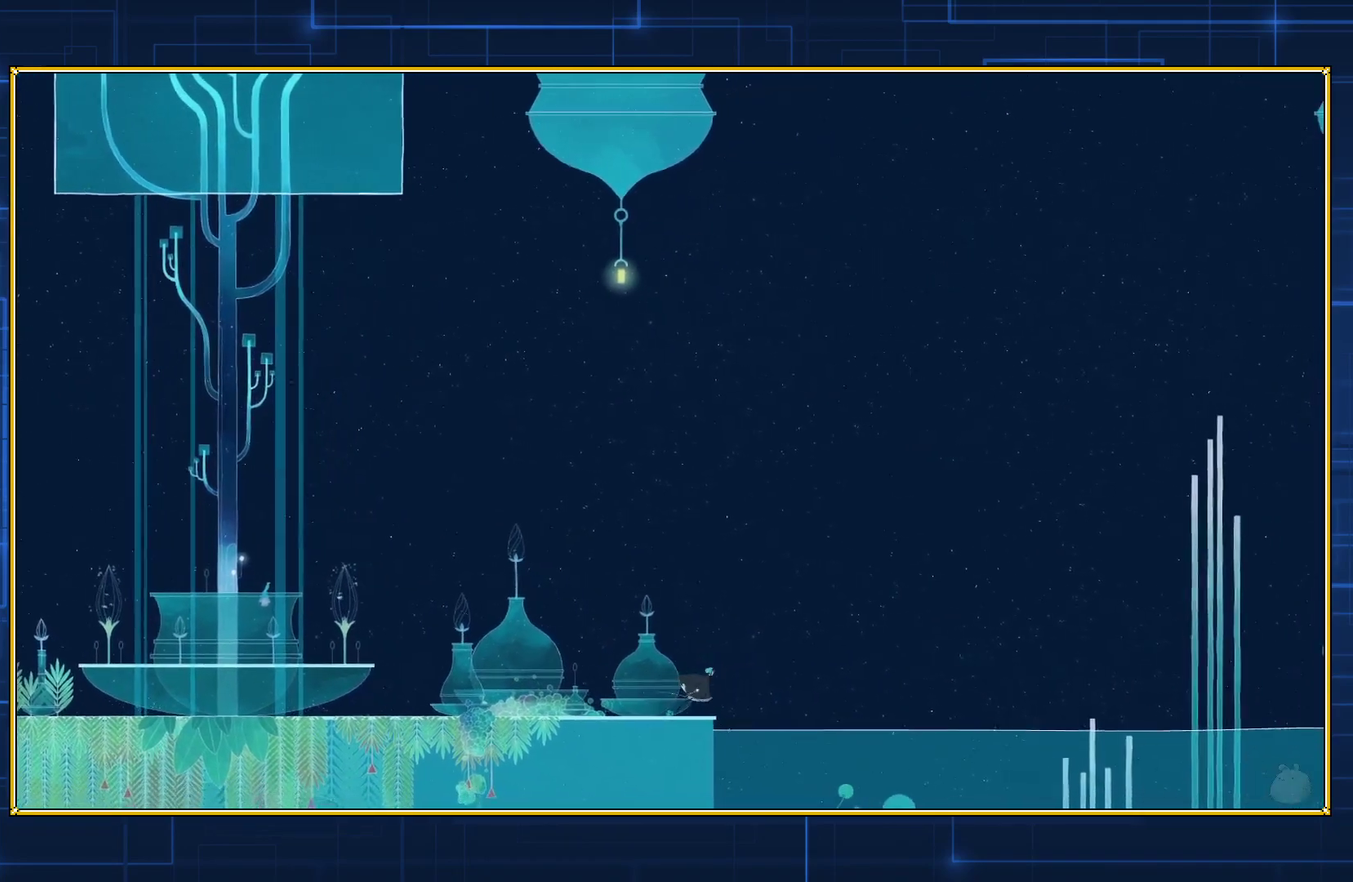
{"buttons": ["DPAD_RIGHT"], "events": []}
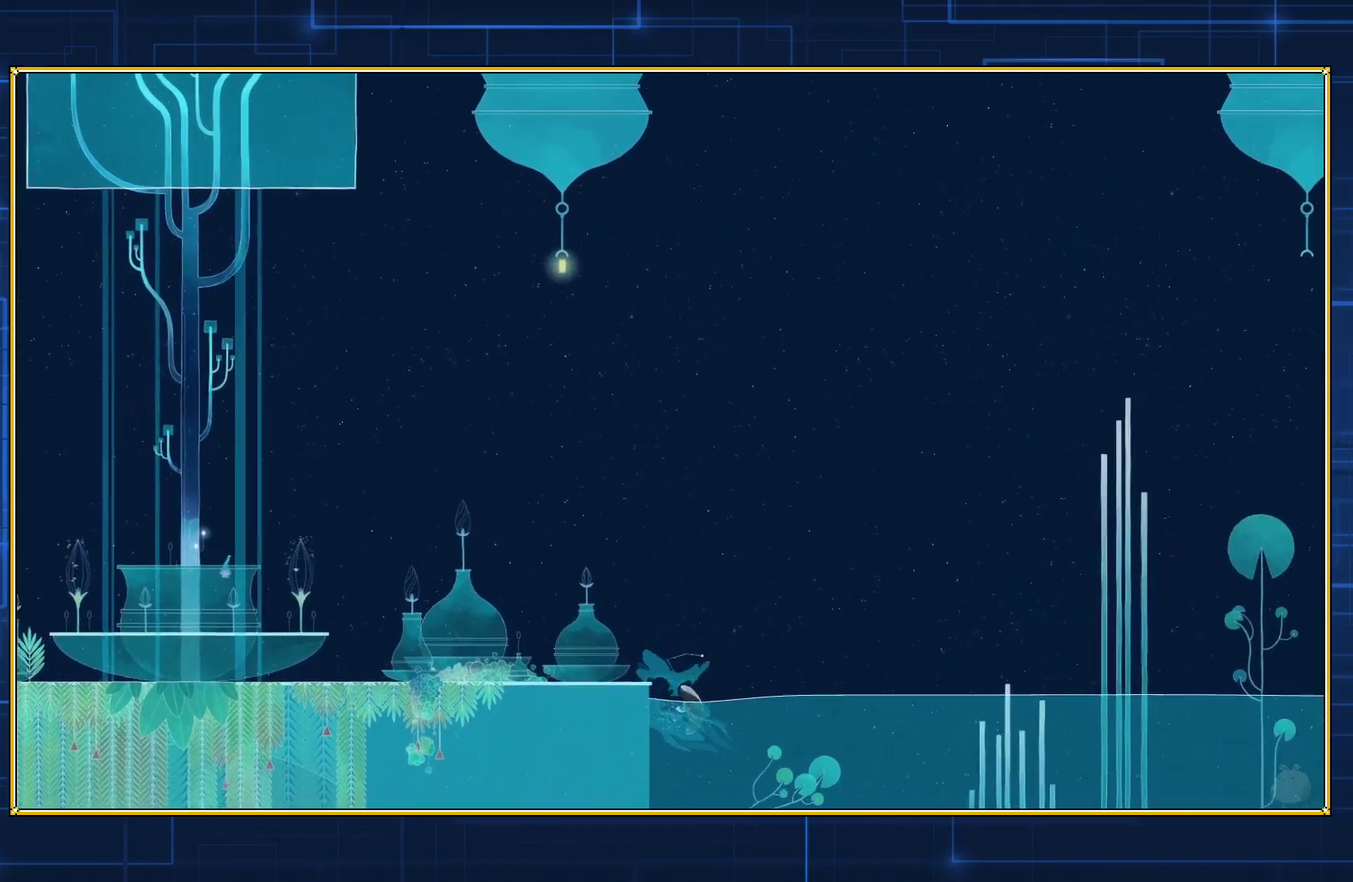
{"buttons": ["DPAD_DOWN"], "events": [[183, "DPAD_RIGHT", "up"], [433, "DPAD_DOWN", "down"]]}
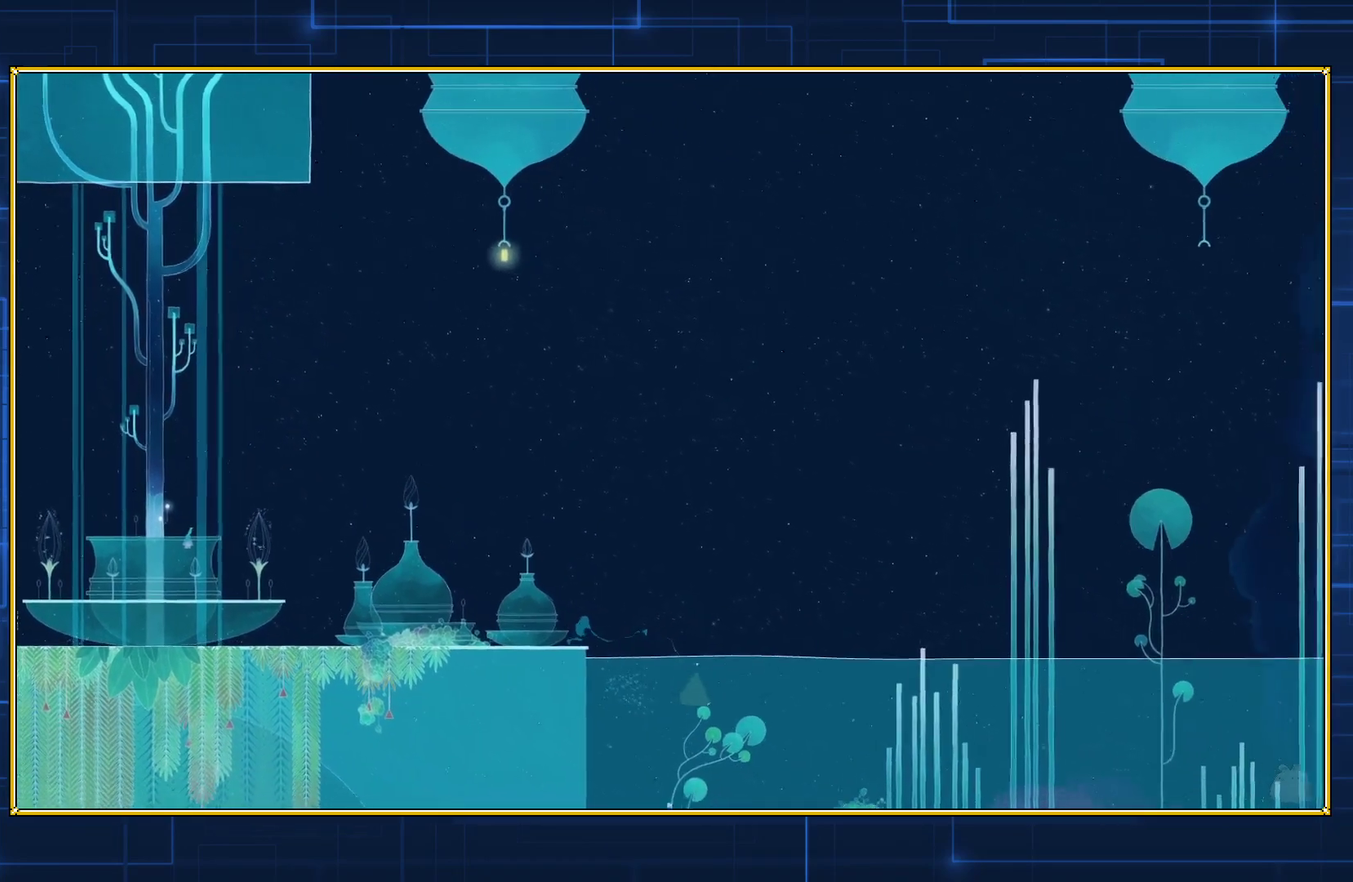
{"buttons": ["B", "DPAD_UP"], "events": [[67, "DPAD_DOWN", "up"], [250, "DPAD_UP", "down"], [367, "B", "down"]]}
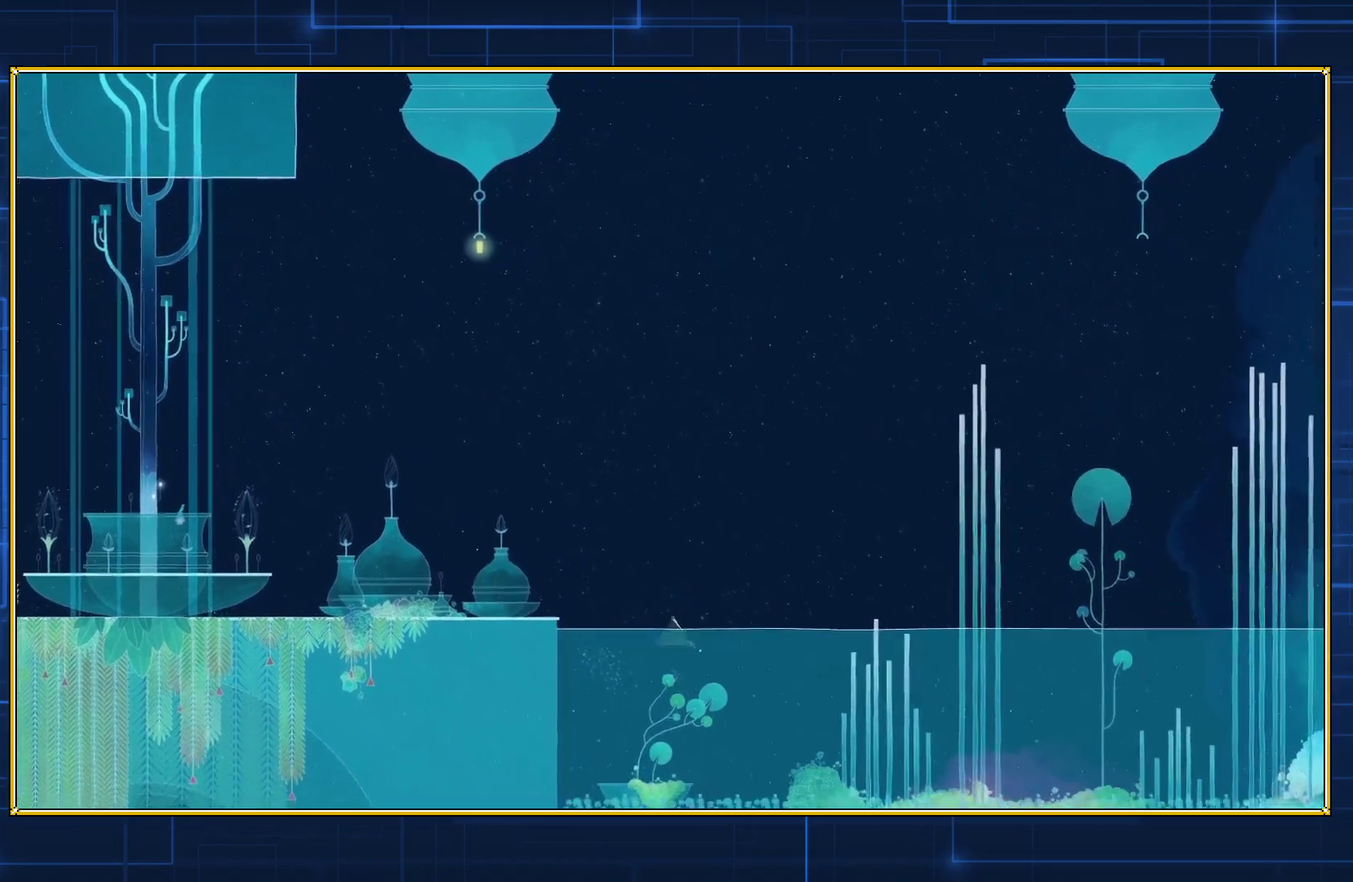
{"buttons": ["B", "DPAD_UP"], "events": []}
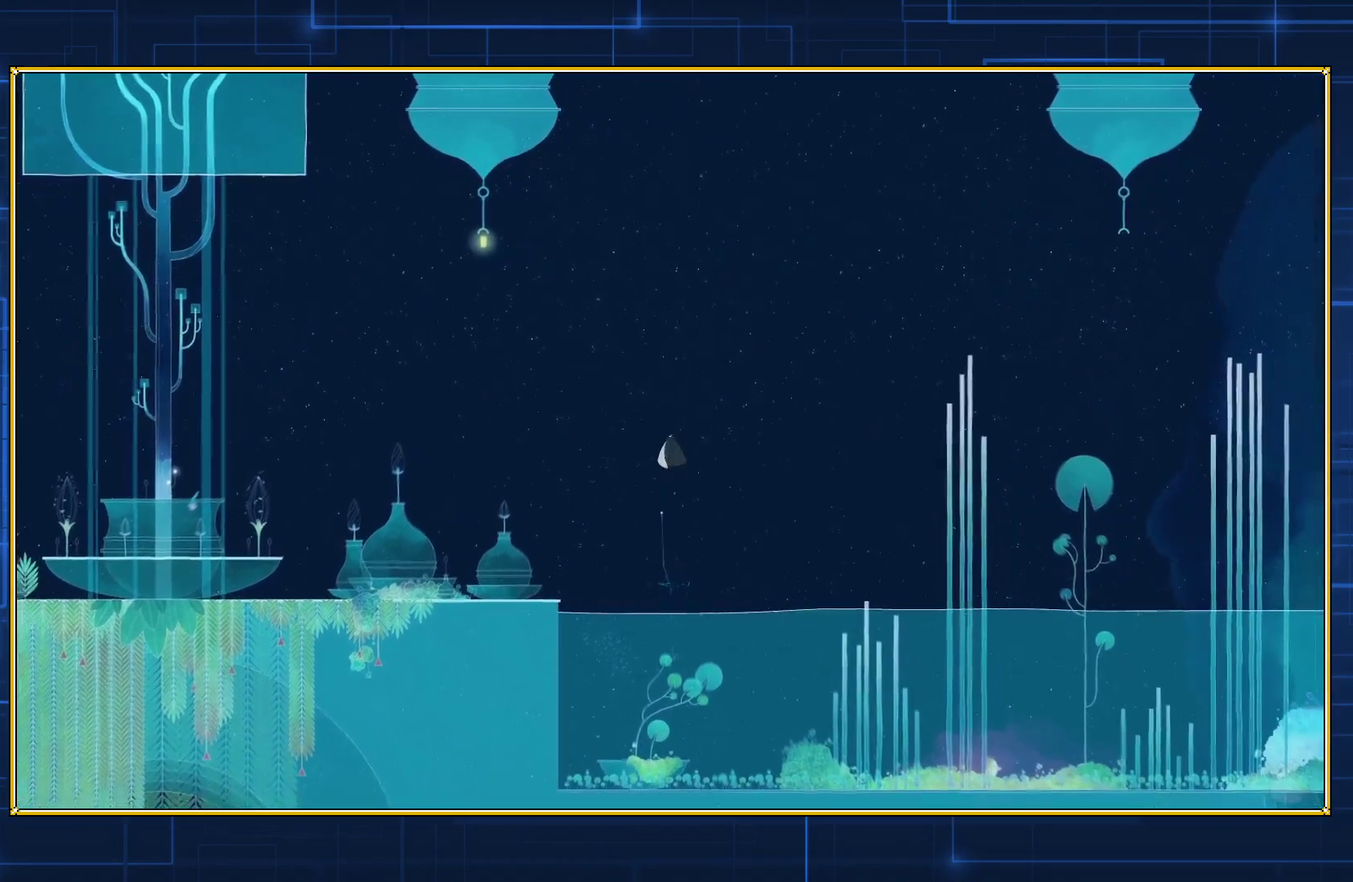
{"buttons": [], "events": [[117, "DPAD_UP", "up"], [283, "B", "up"]]}
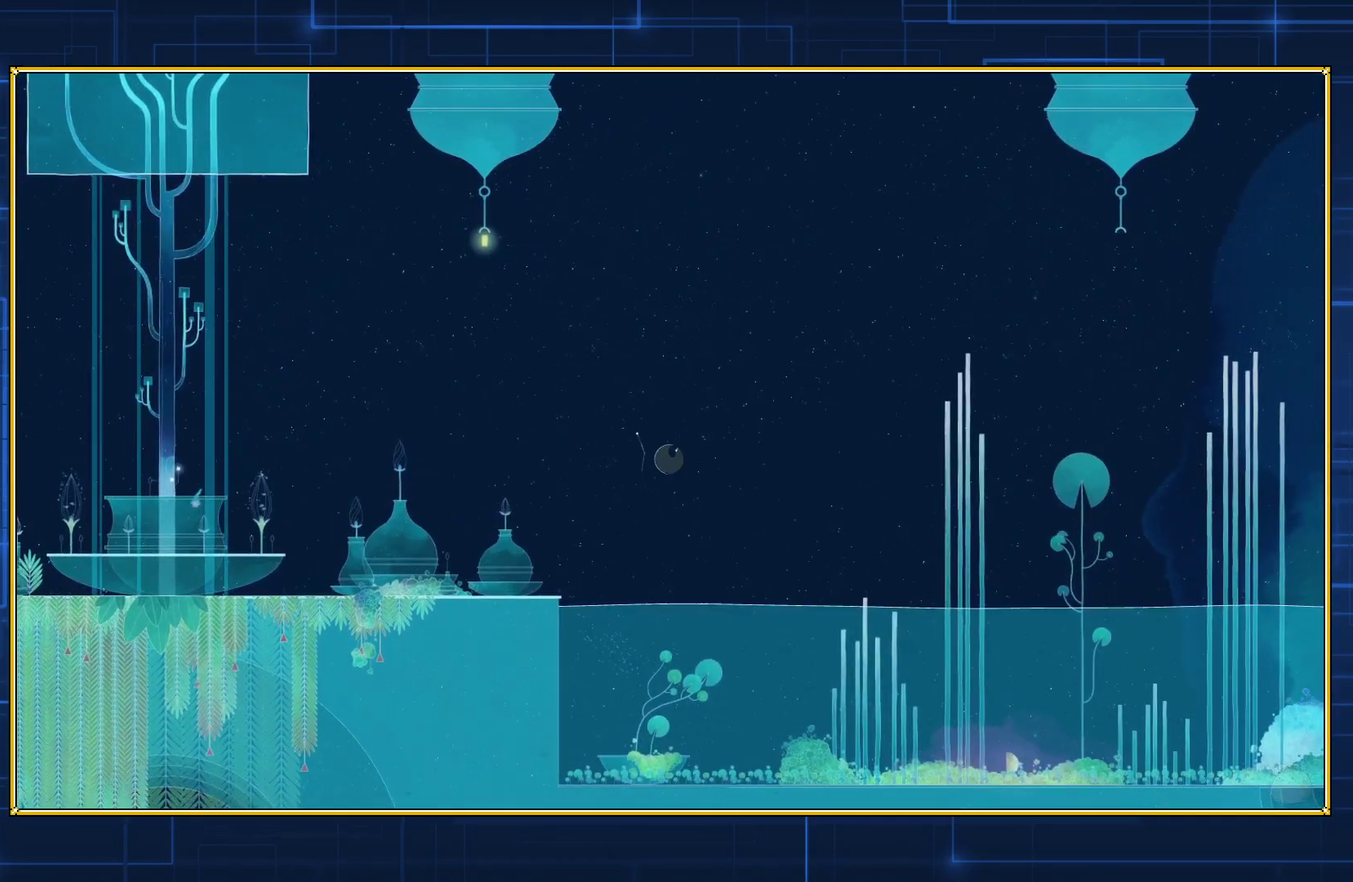
{"buttons": [], "events": []}
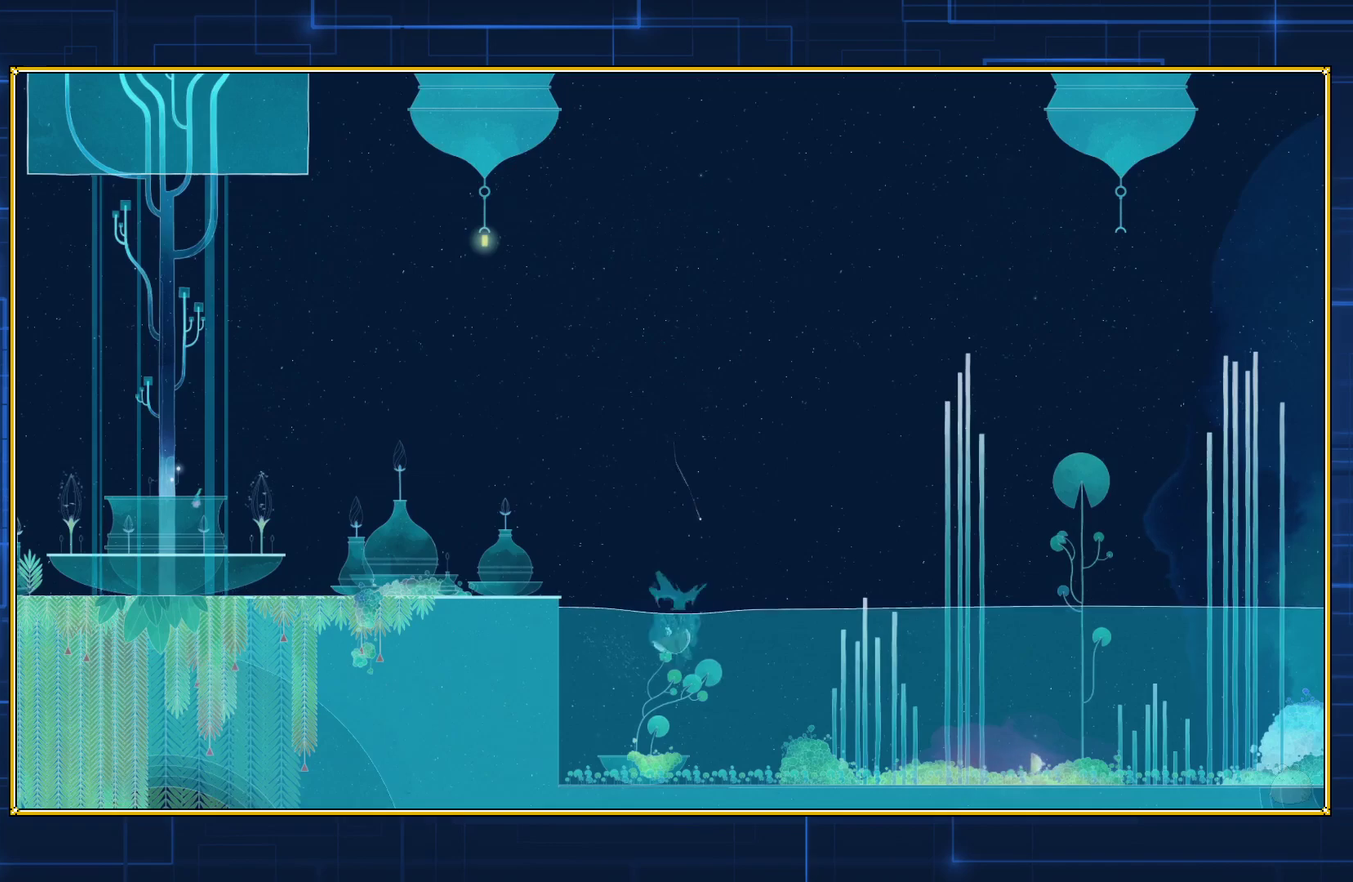
{"buttons": [], "events": []}
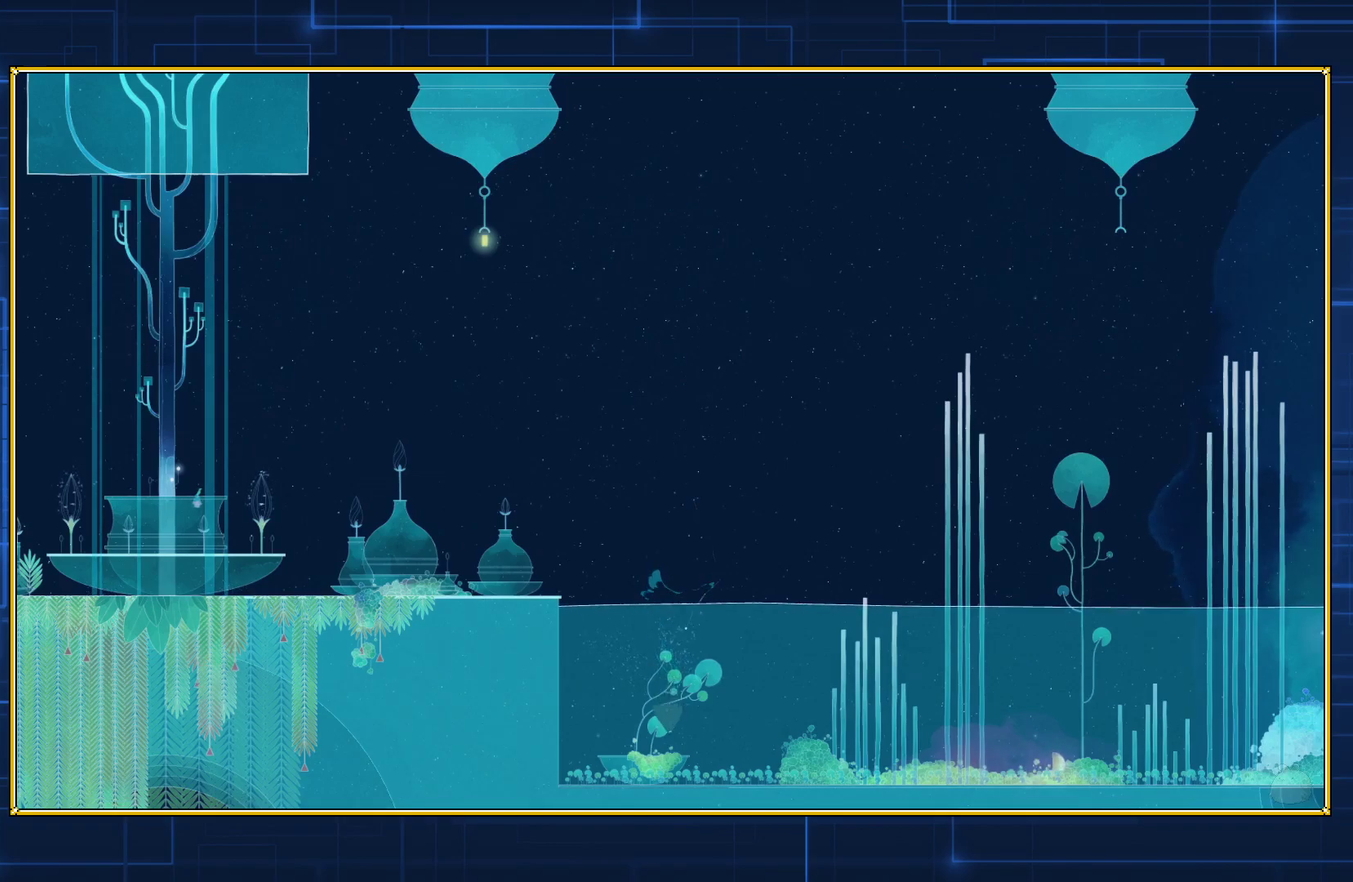
{"buttons": ["DPAD_RIGHT"], "events": [[50, "DPAD_RIGHT", "down"], [183, "B", "down"], [400, "B", "up"]]}
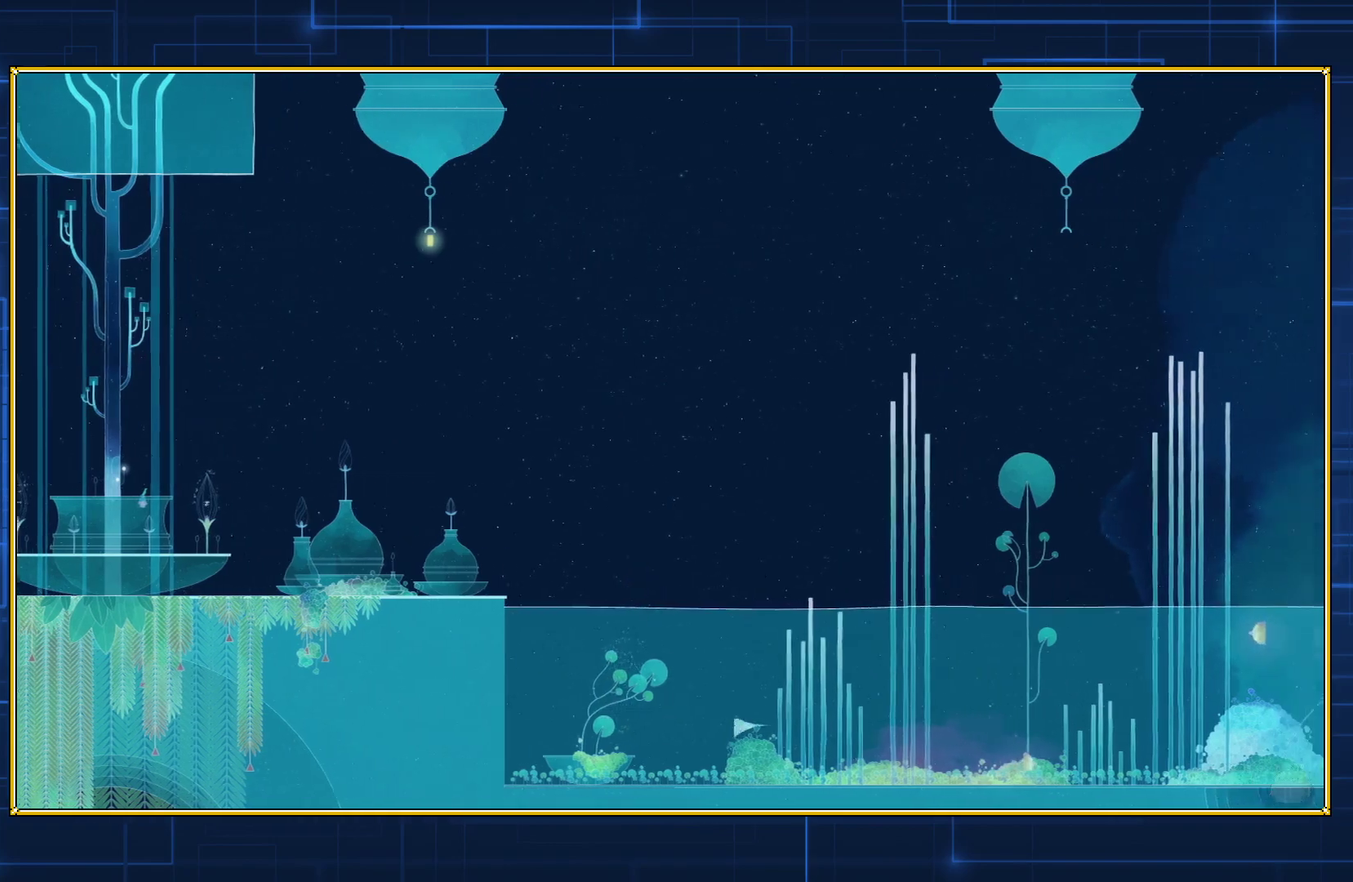
{"buttons": [], "events": [[133, "DPAD_RIGHT", "up"]]}
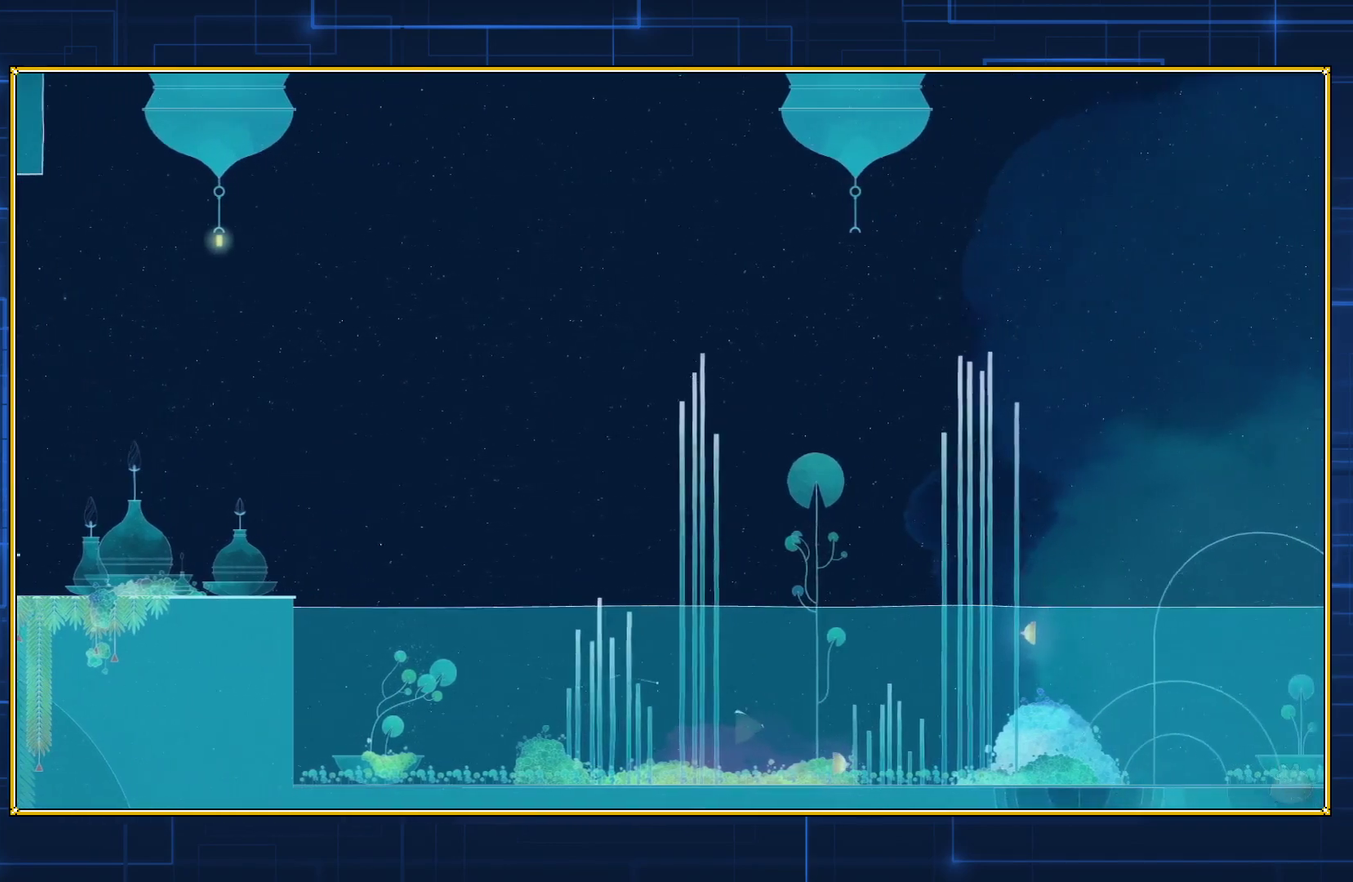
{"buttons": [], "events": []}
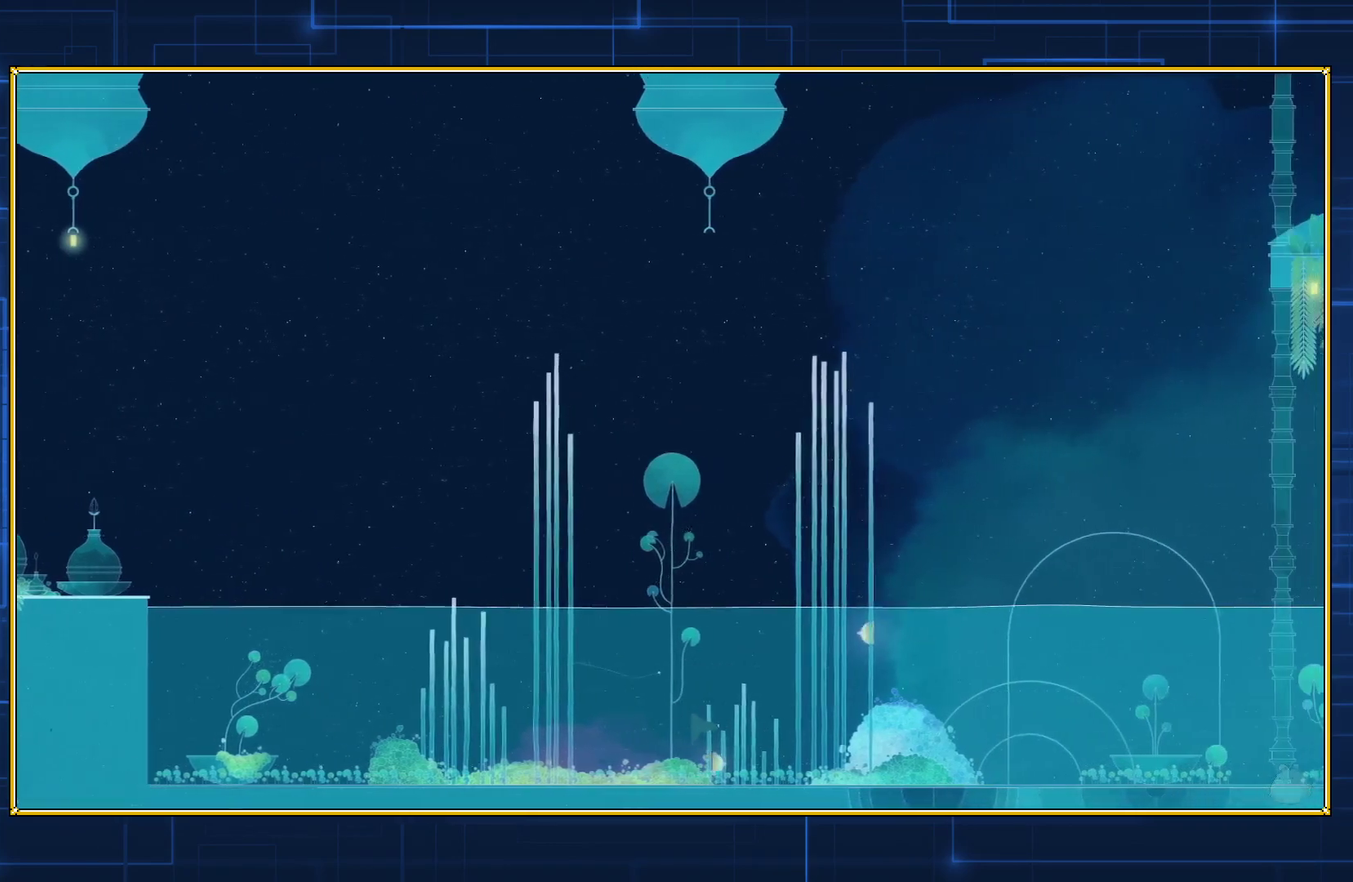
{"buttons": ["DPAD_RIGHT"], "events": [[33, "DPAD_RIGHT", "down"], [267, "B", "down"], [450, "B", "up"]]}
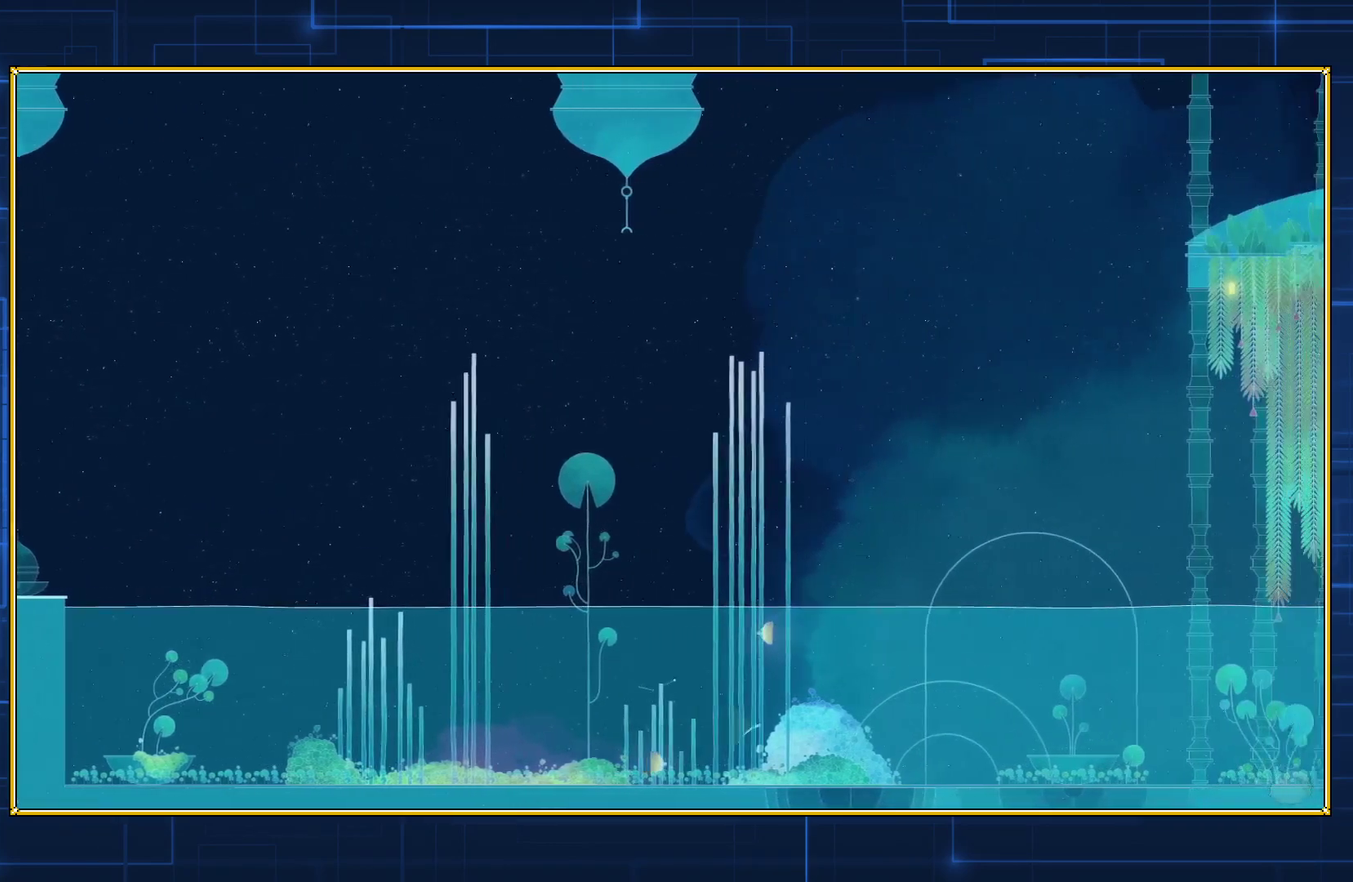
{"buttons": [], "events": [[383, "DPAD_RIGHT", "up"]]}
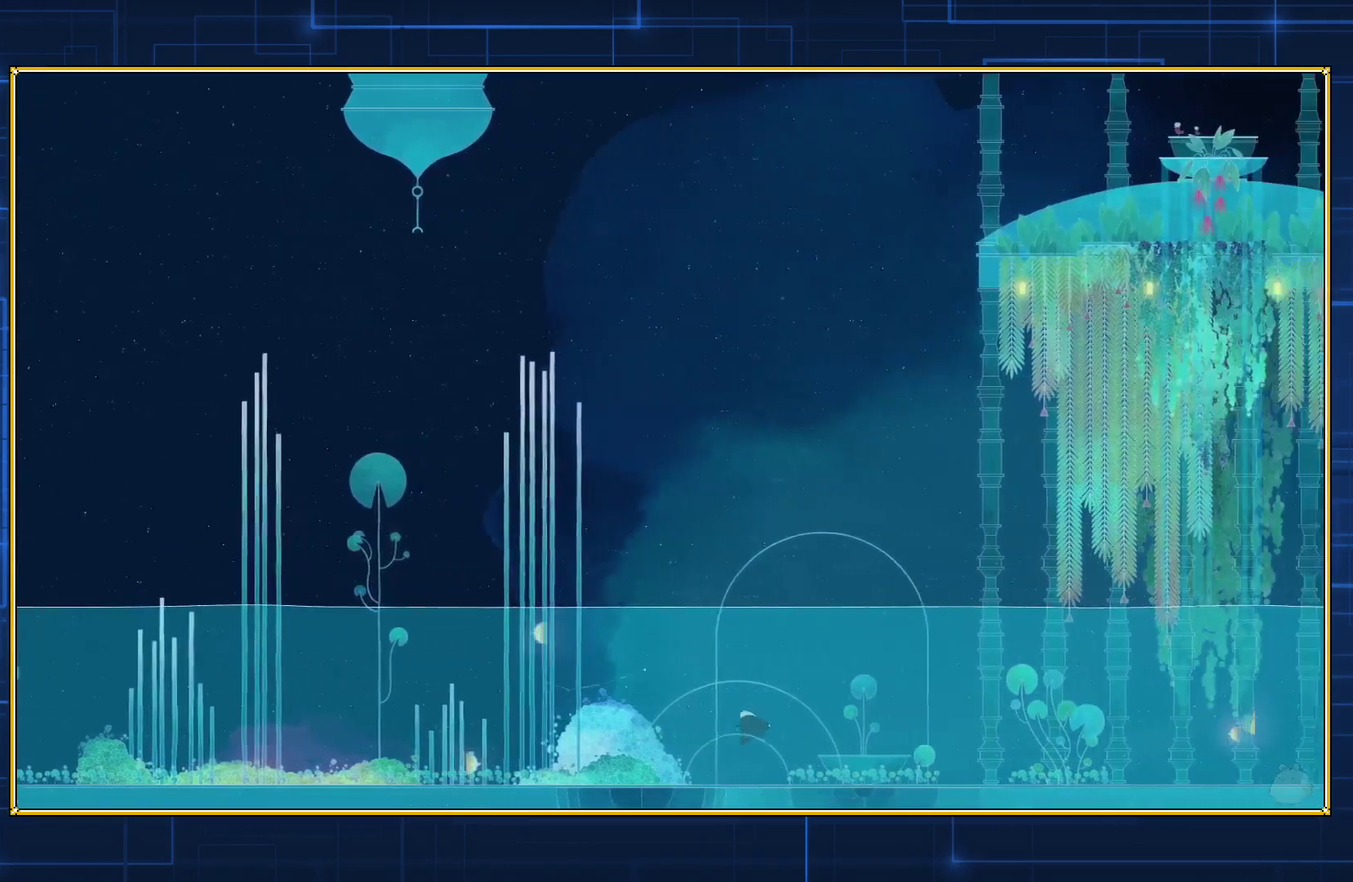
{"buttons": [], "events": []}
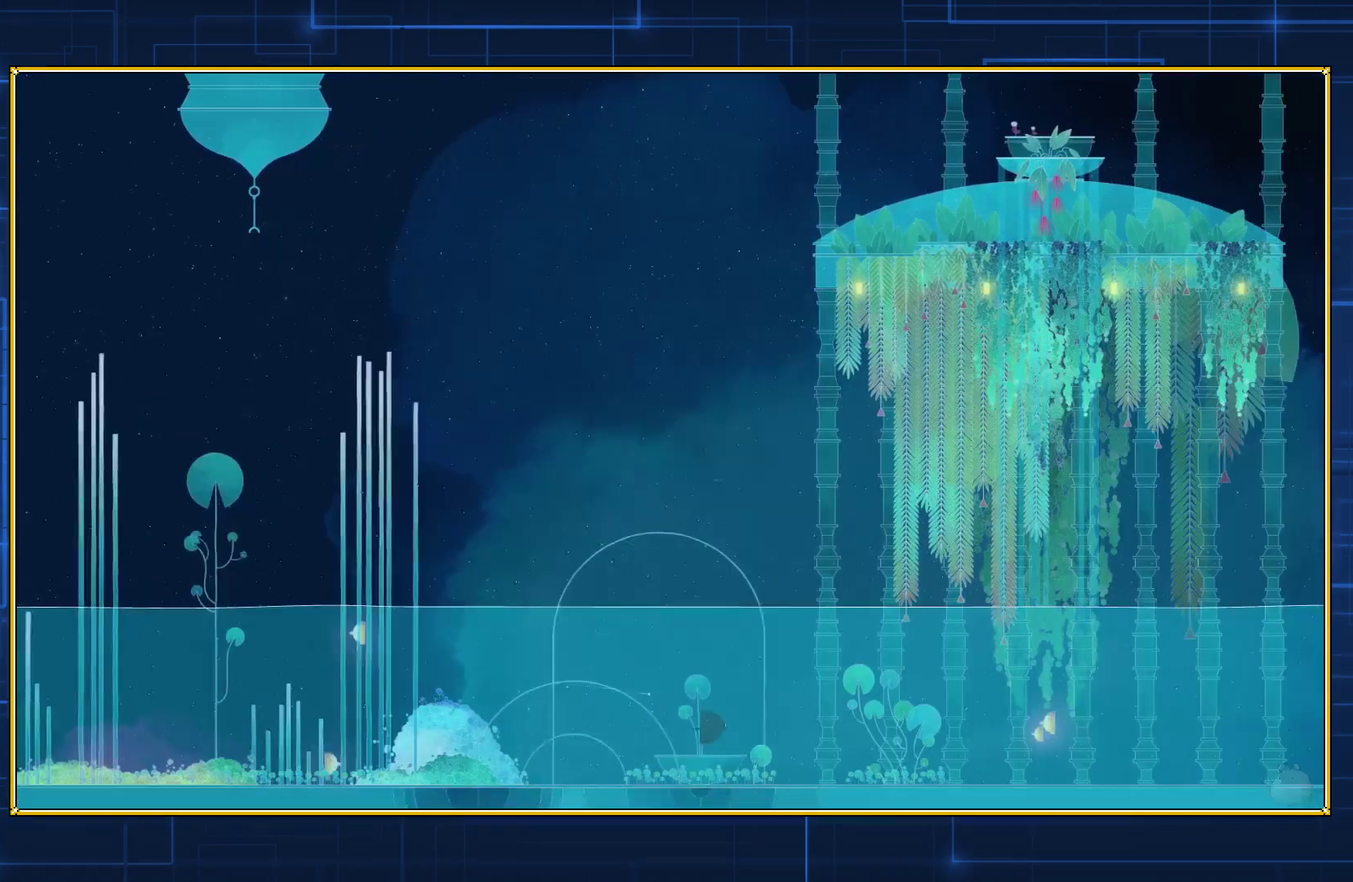
{"buttons": ["DPAD_RIGHT"], "events": [[50, "DPAD_RIGHT", "down"], [250, "B", "down"], [483, "B", "up"]]}
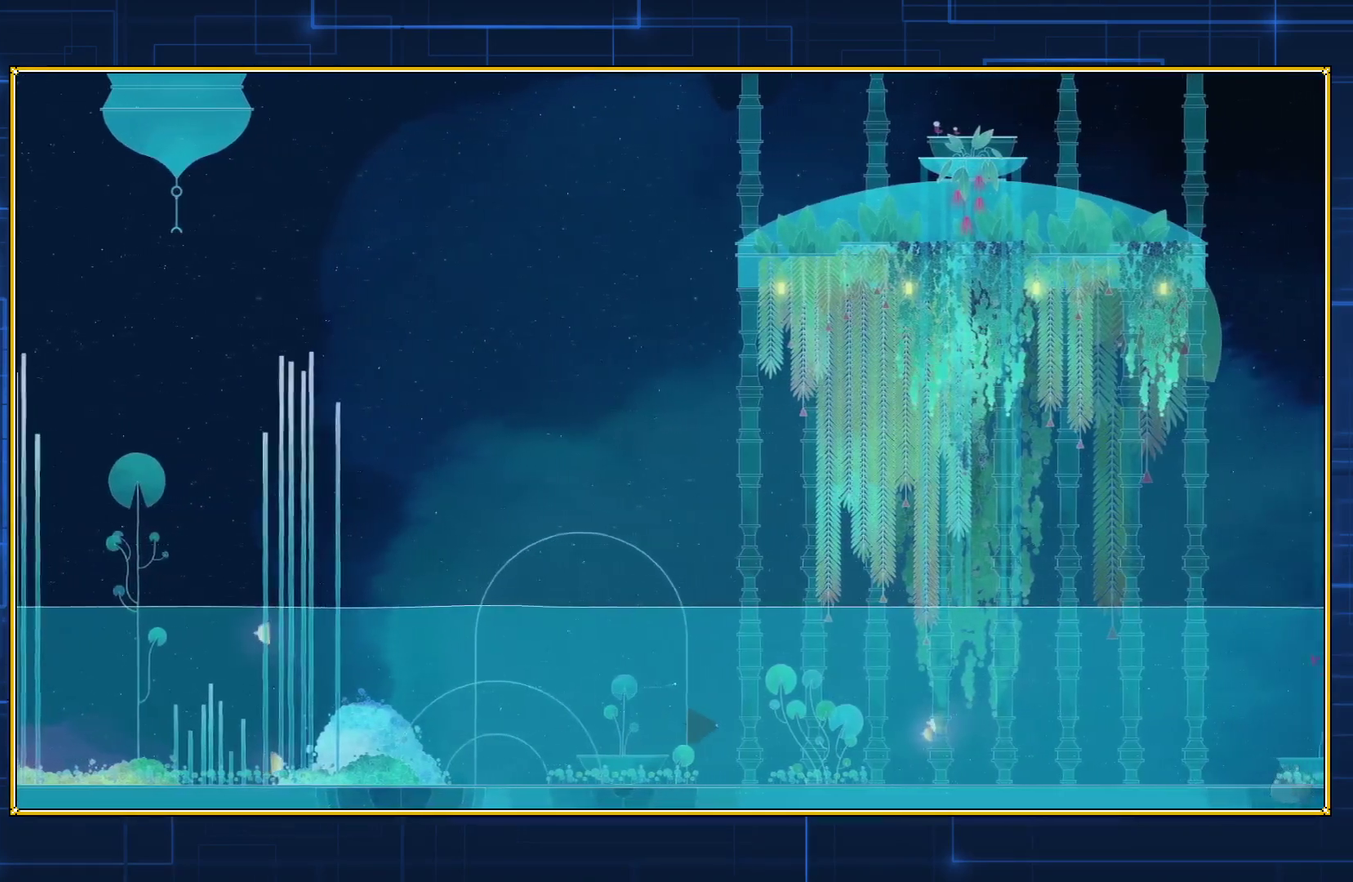
{"buttons": ["DPAD_RIGHT"], "events": [[317, "B", "down"], [483, "B", "up"]]}
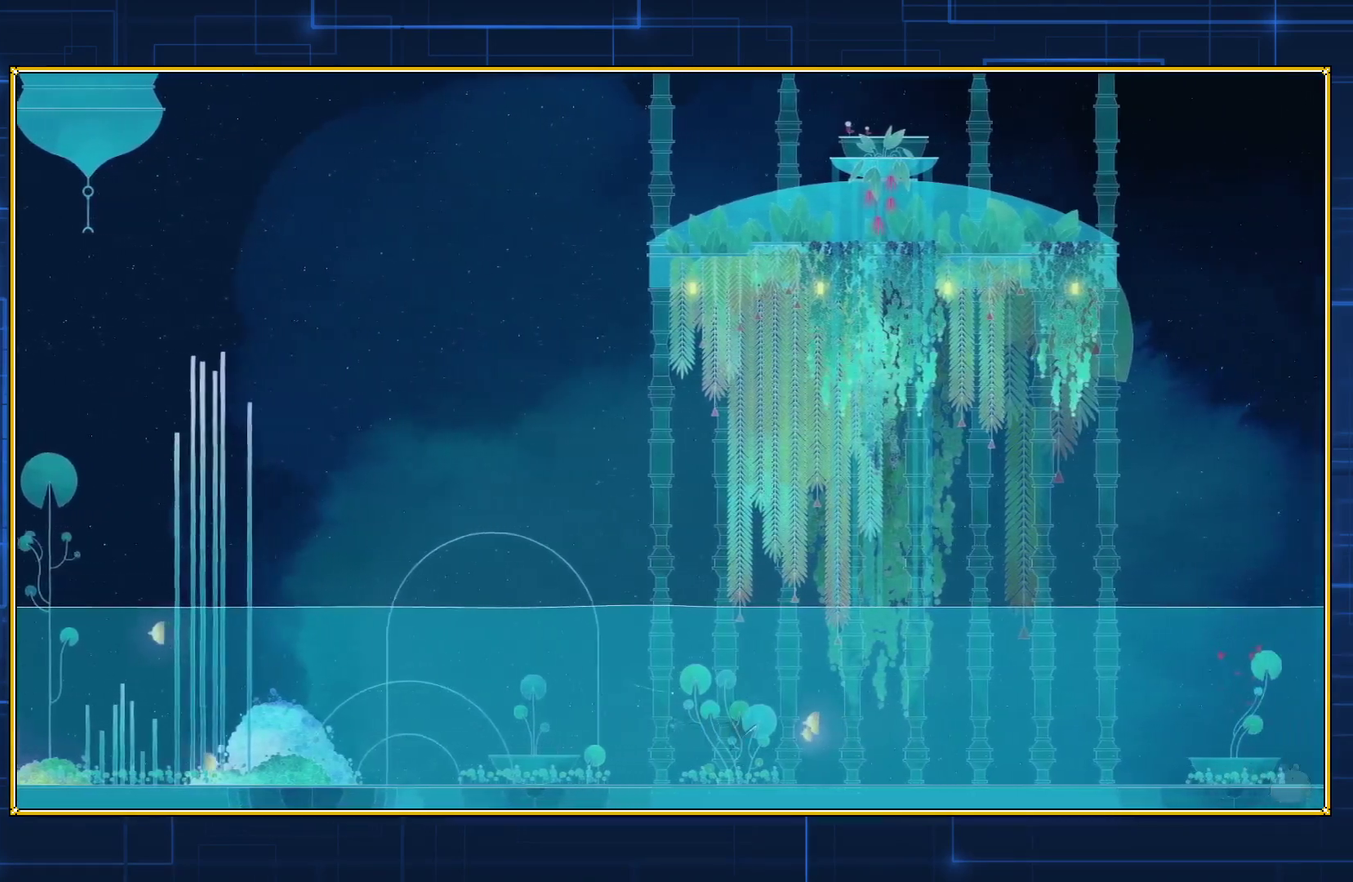
{"buttons": [], "events": [[350, "DPAD_RIGHT", "up"]]}
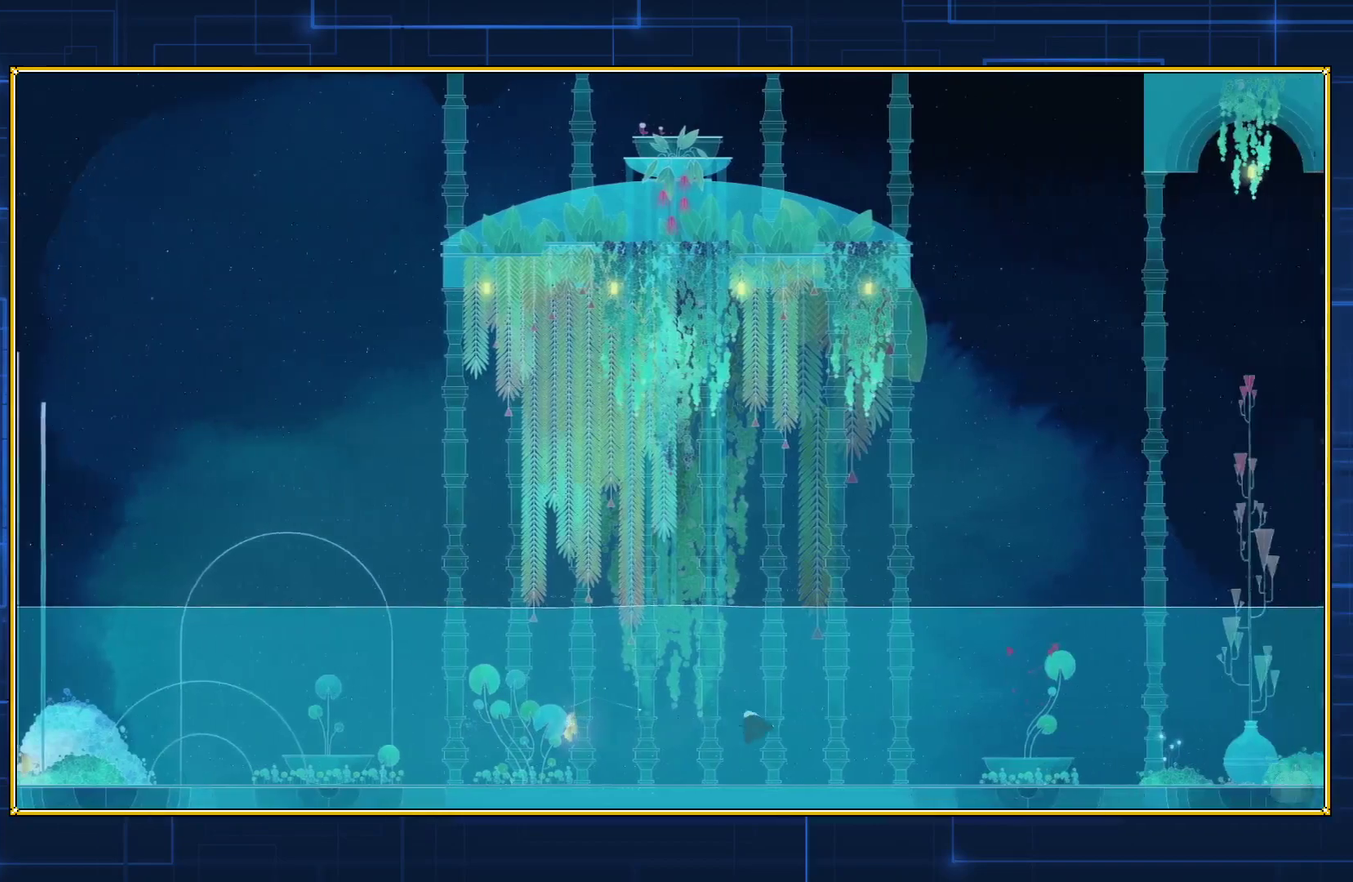
{"buttons": [], "events": []}
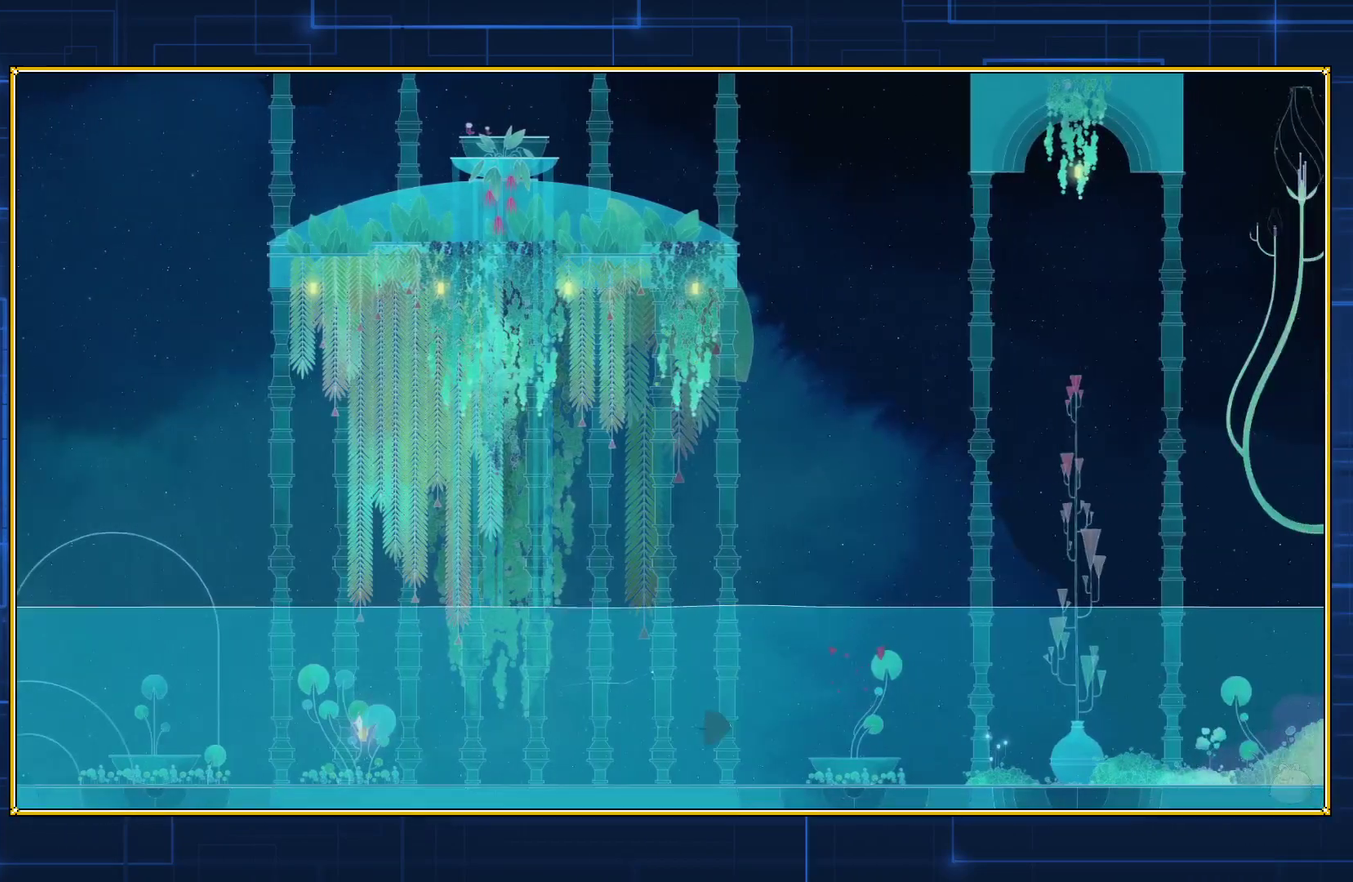
{"buttons": ["DPAD_RIGHT"], "events": [[133, "DPAD_RIGHT", "down"]]}
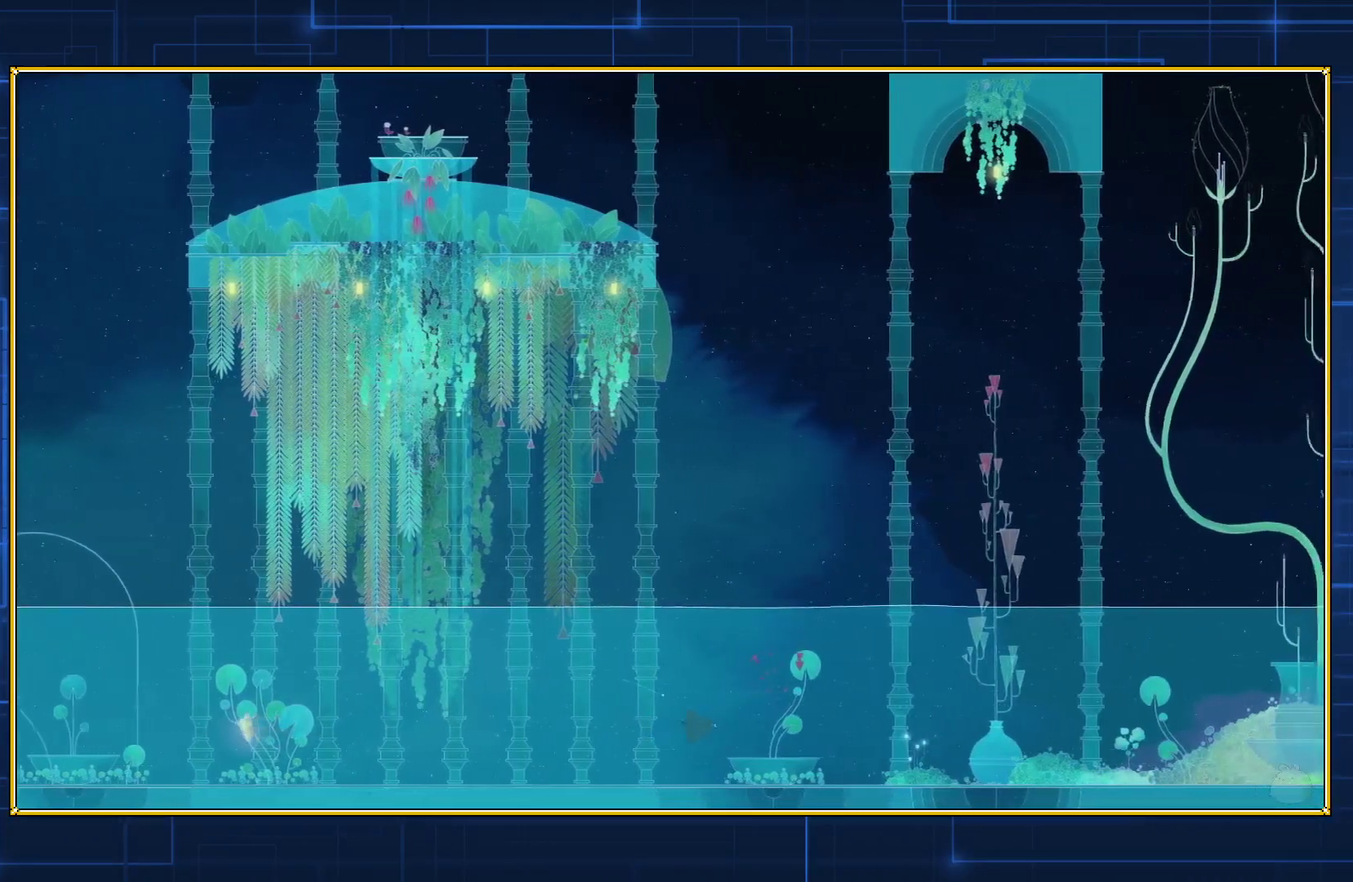
{"buttons": [], "events": [[417, "DPAD_RIGHT", "up"]]}
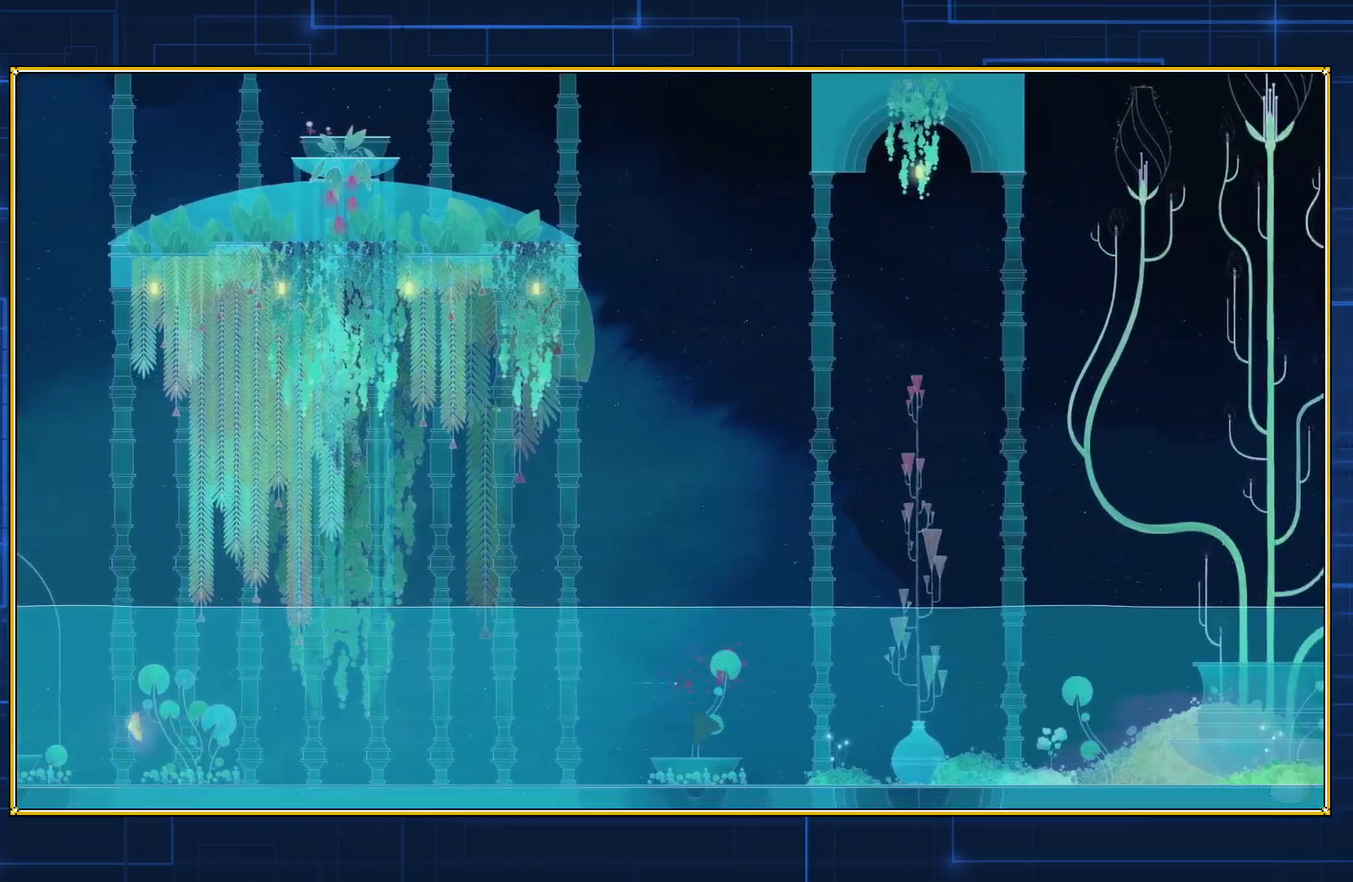
{"buttons": [], "events": []}
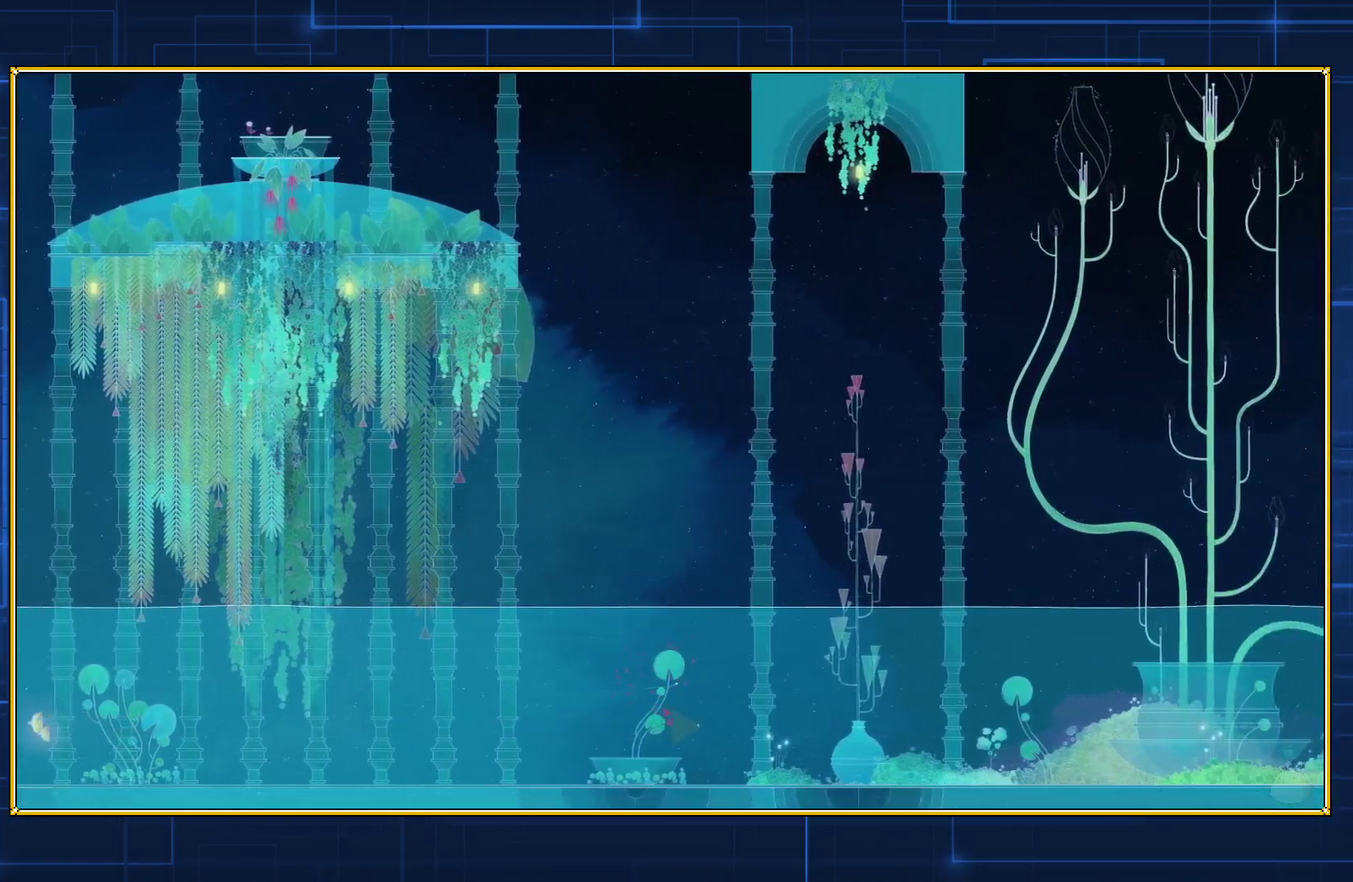
{"buttons": ["B", "DPAD_UP"], "events": [[200, "DPAD_UP", "down"], [367, "B", "down"]]}
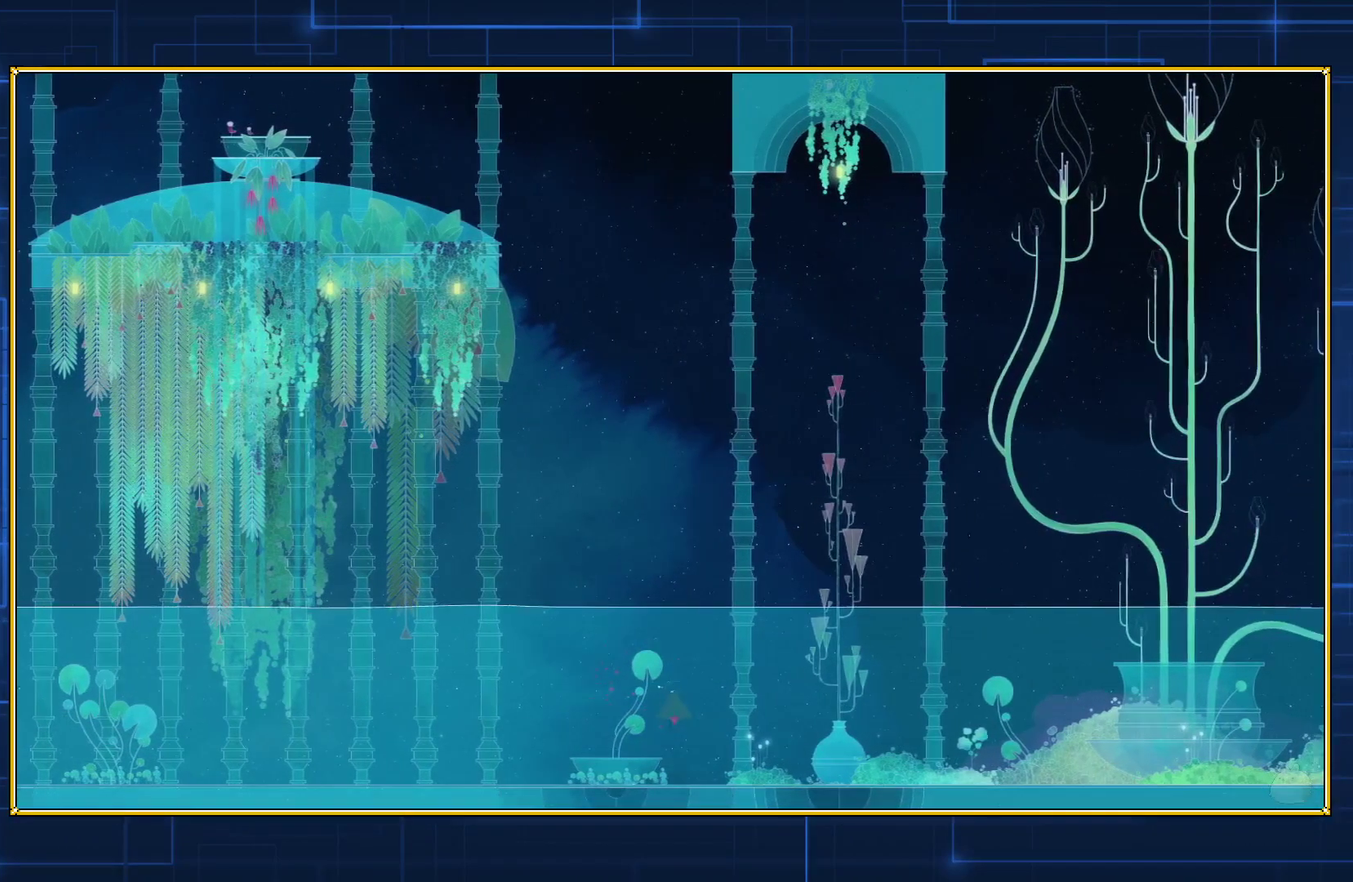
{"buttons": ["DPAD_UP"], "events": [[167, "B", "up"]]}
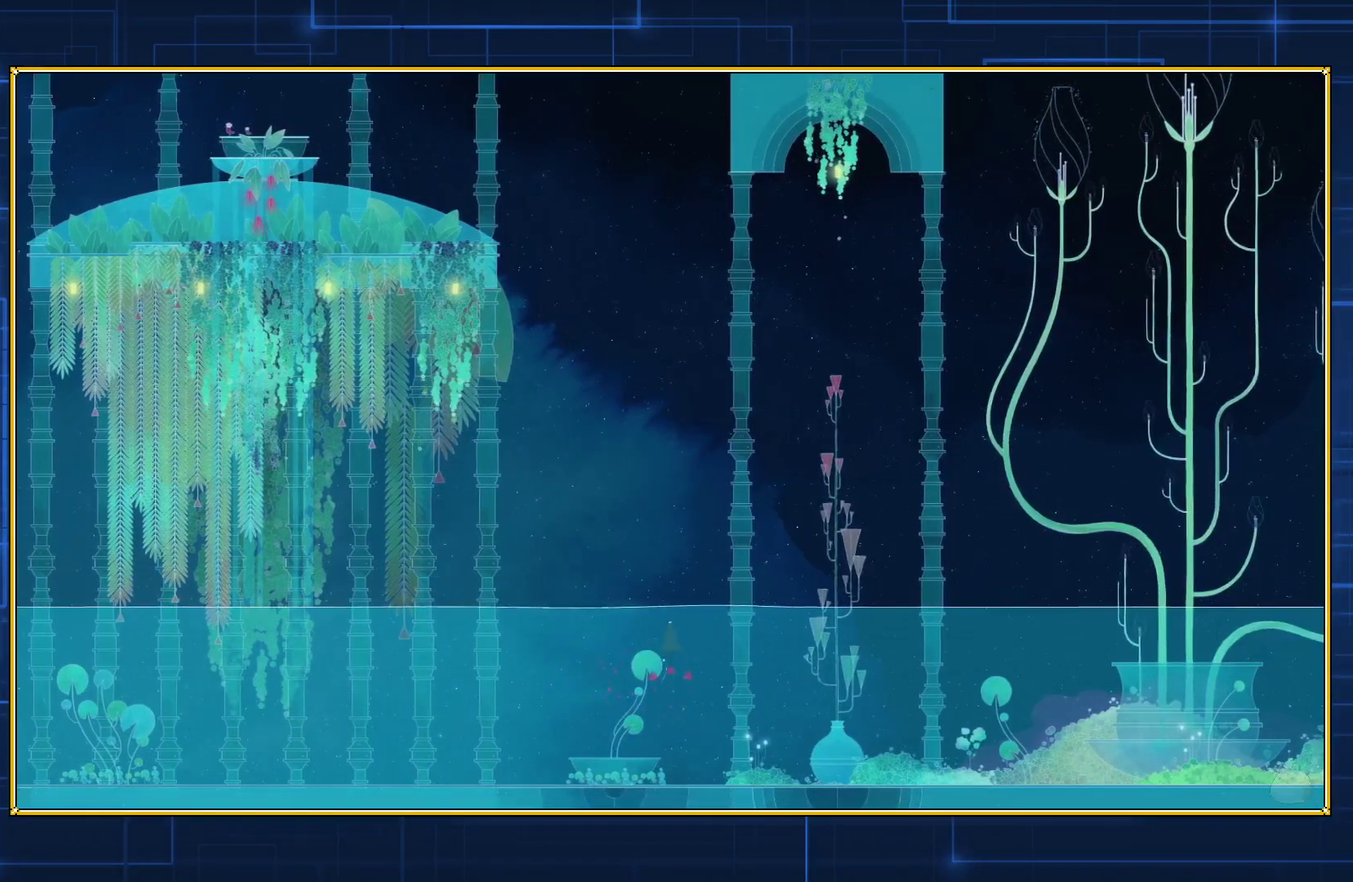
{"buttons": [], "events": [[200, "DPAD_UP", "up"]]}
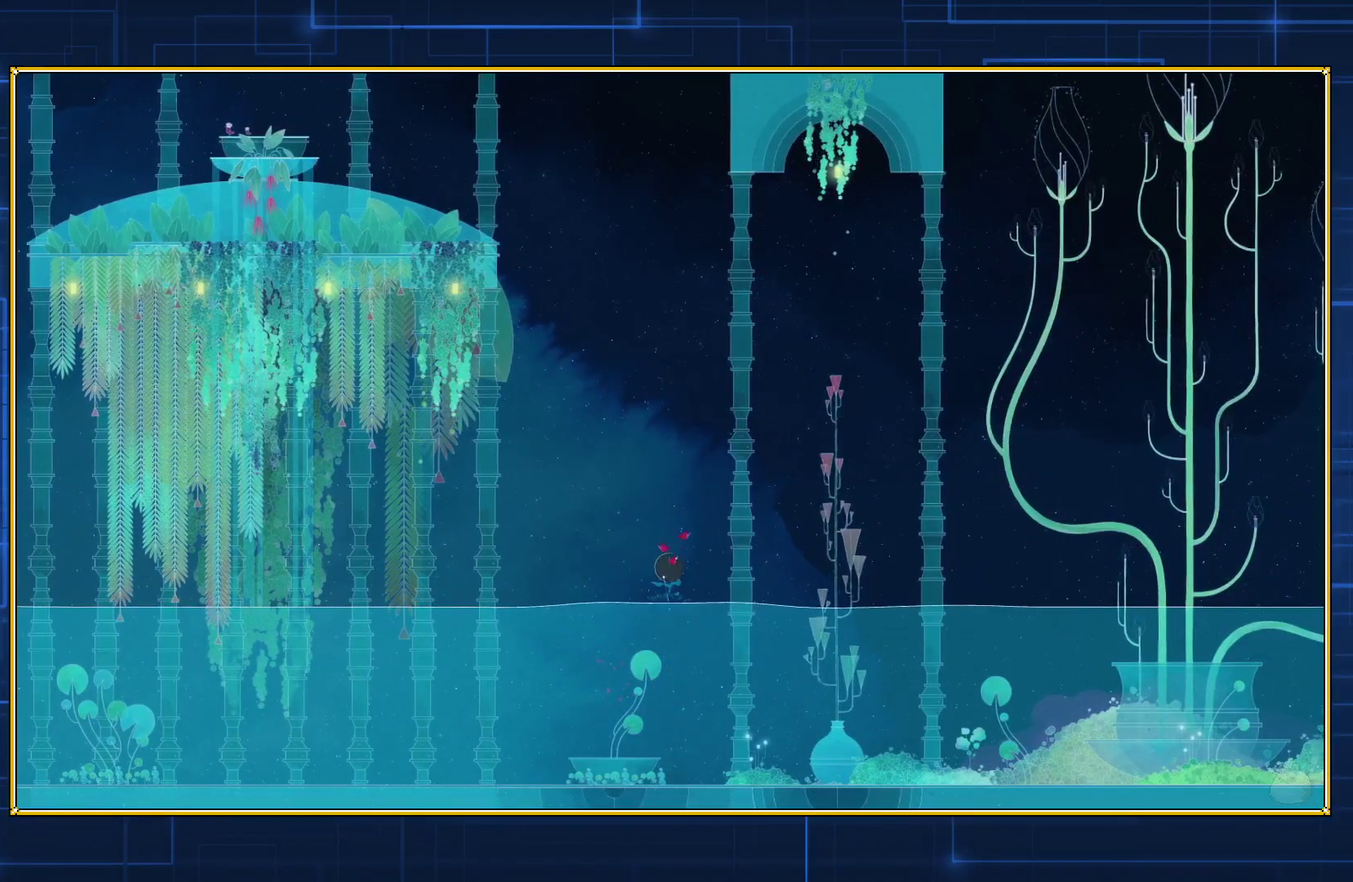
{"buttons": [], "events": []}
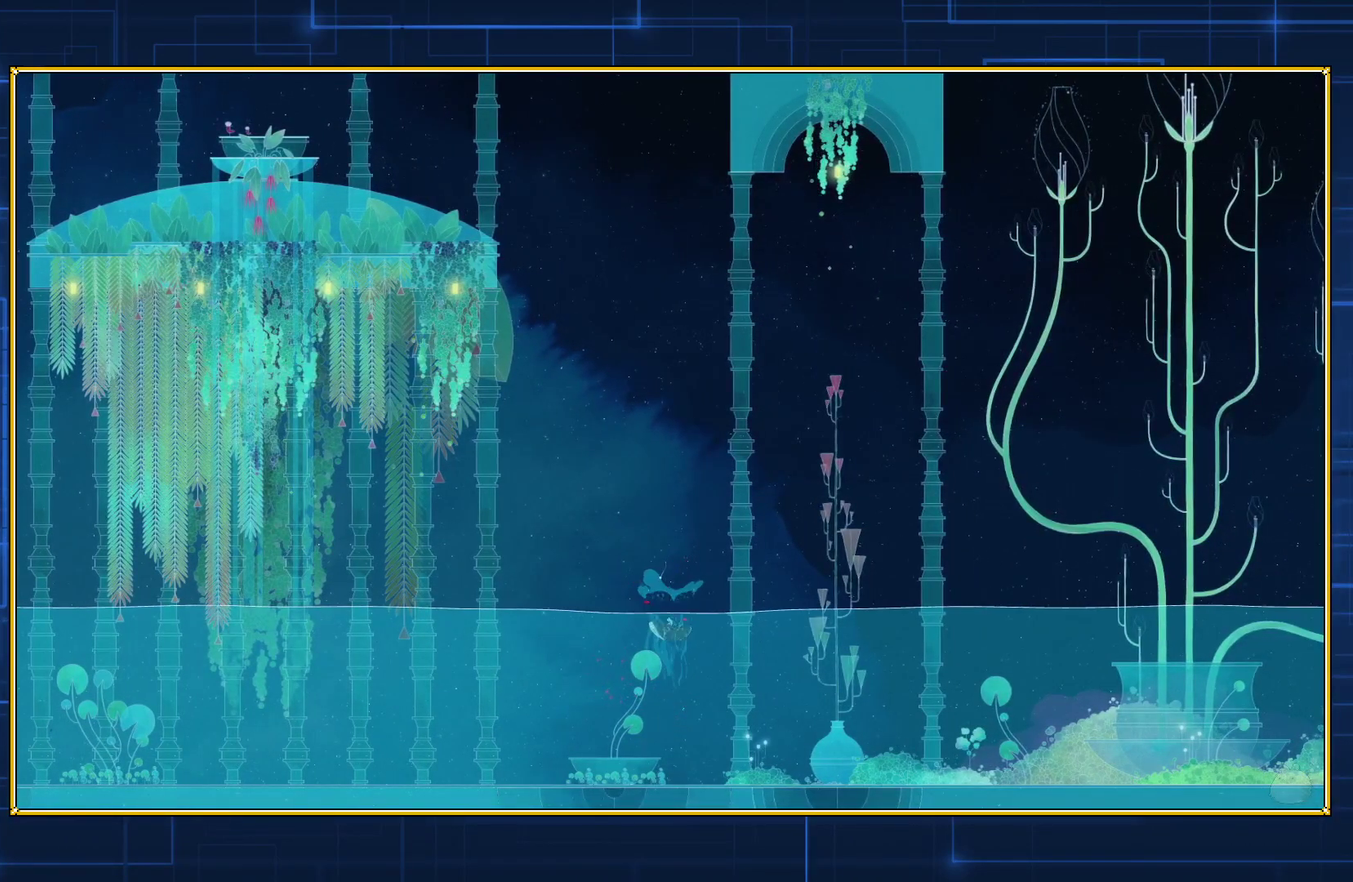
{"buttons": ["DPAD_DOWN"], "events": [[383, "DPAD_DOWN", "down"]]}
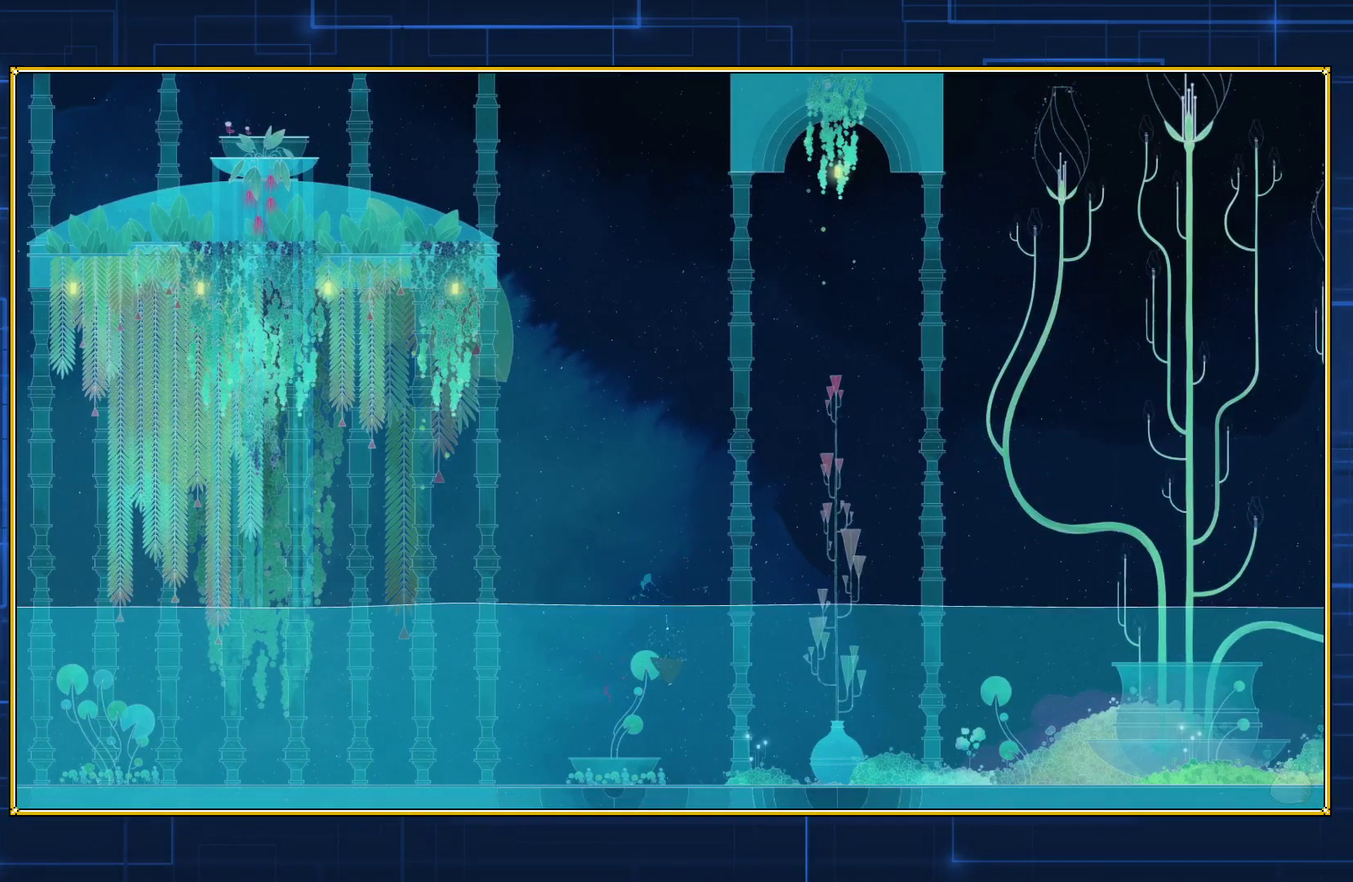
{"buttons": ["DPAD_DOWN"], "events": []}